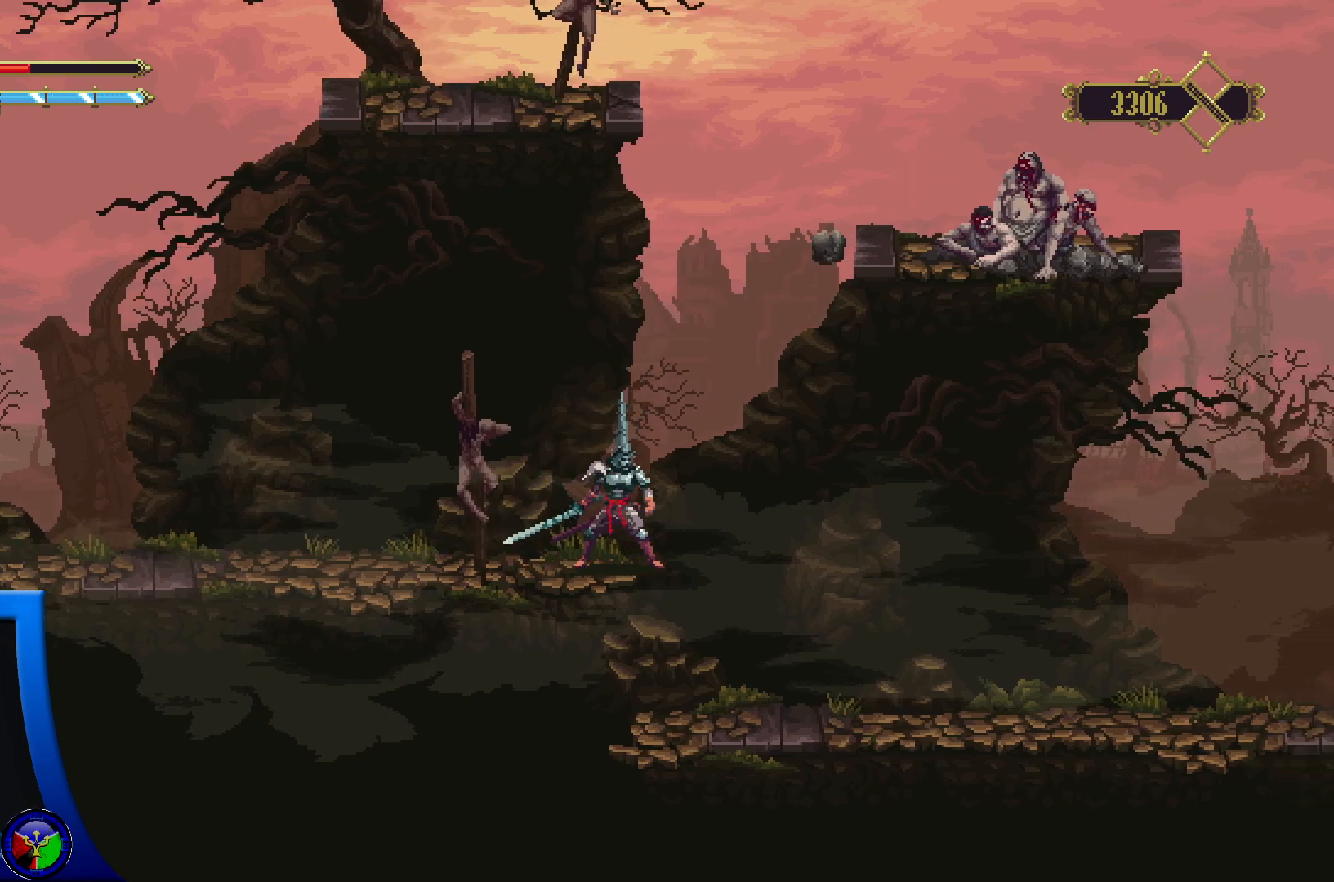
Gameplay with a controller (Xbox layout); each line is a JSON object with the inputs held at the frame after it (dt_ms = milliseconds from this image to that frame). "events" lists button and stick changes between this image and that frame as [ms after this image, input, new state], when the widget could be followed in between.
{"dt_ms": 500, "buttons": ["A"], "left_stick": "center", "right_stick": "center", "events": [[150, "A", "down"]]}
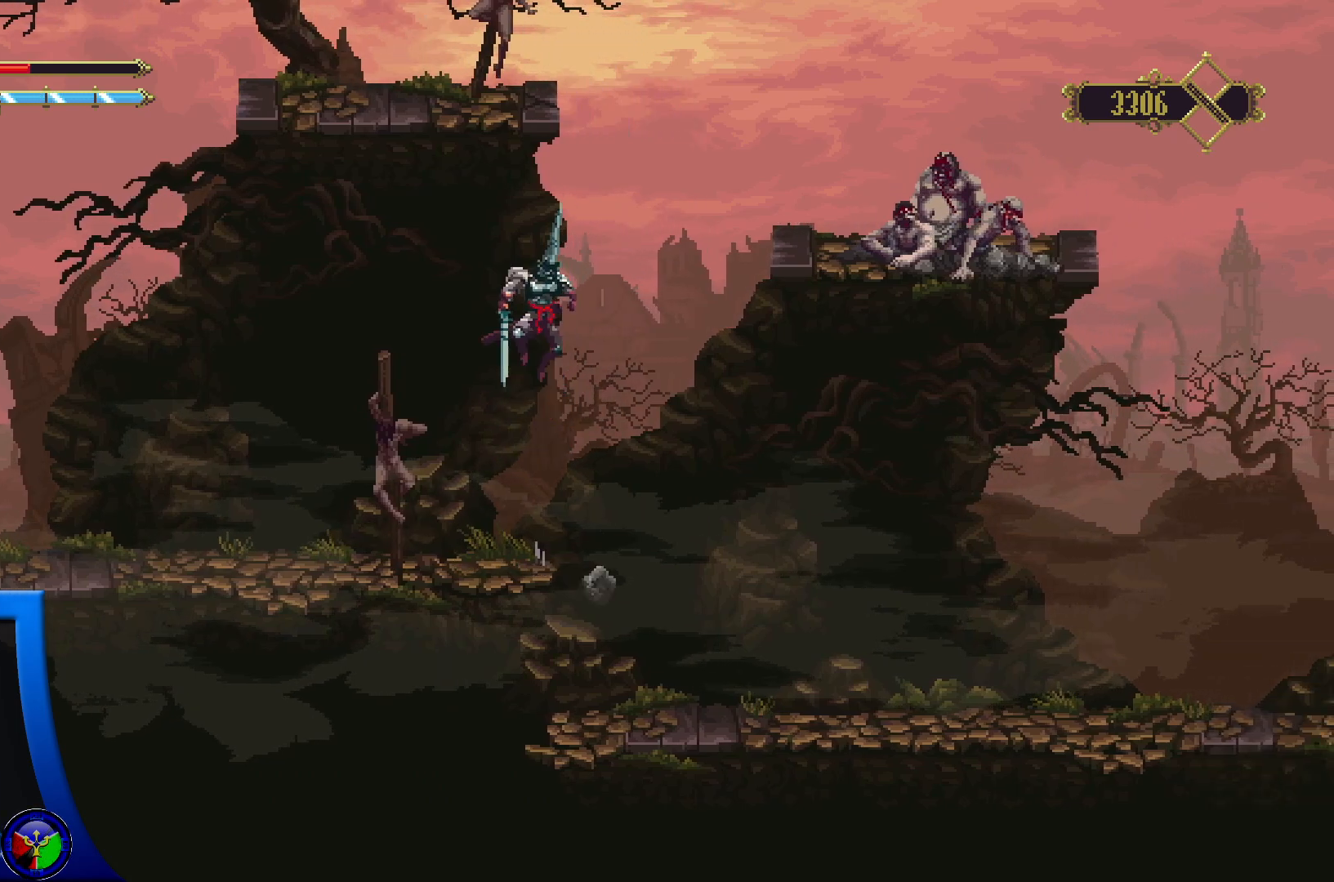
{"dt_ms": 500, "buttons": [], "left_stick": "center", "right_stick": "center", "events": [[117, "A", "up"]]}
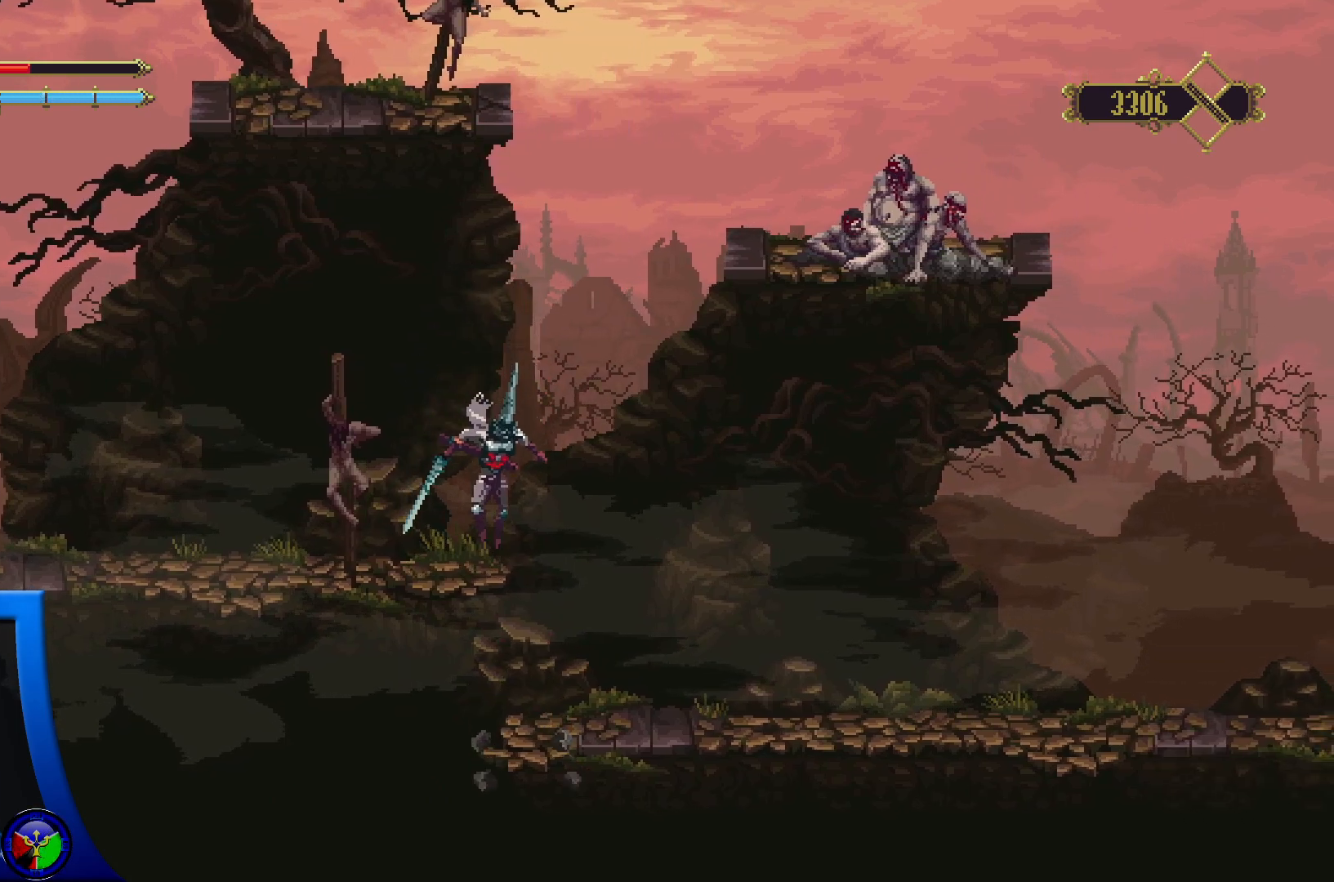
{"dt_ms": 500, "buttons": ["A"], "left_stick": "up-right", "right_stick": "center", "events": [[50, "left_stick", "up-right"], [117, "A", "down"]]}
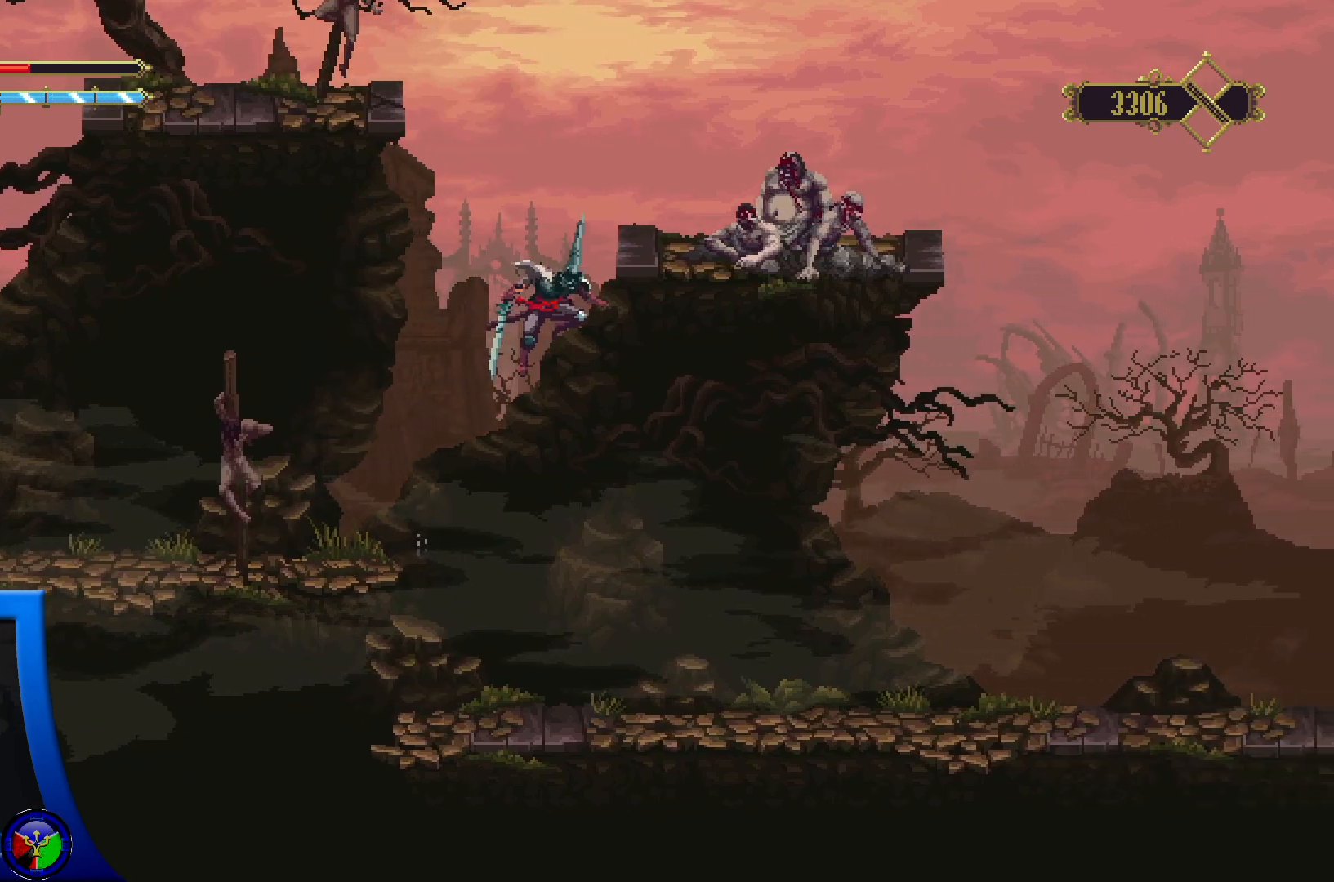
{"dt_ms": 500, "buttons": [], "left_stick": "up-right", "right_stick": "center", "events": [[433, "A", "up"]]}
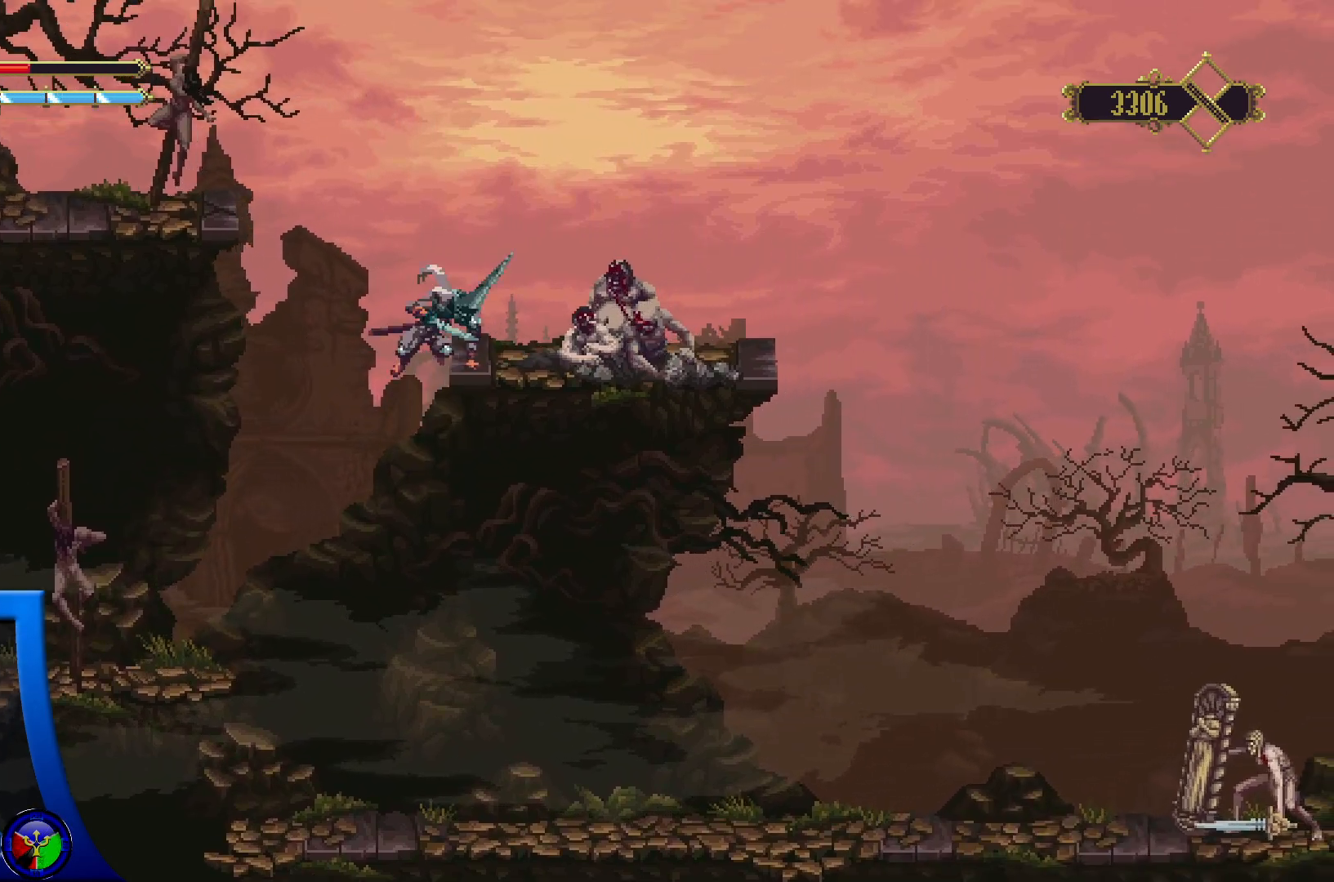
{"dt_ms": 500, "buttons": ["X"], "left_stick": "center", "right_stick": "center", "events": [[83, "left_stick", "center"], [100, "X", "down"], [217, "X", "up"], [283, "X", "down"], [383, "X", "up"], [450, "X", "down"]]}
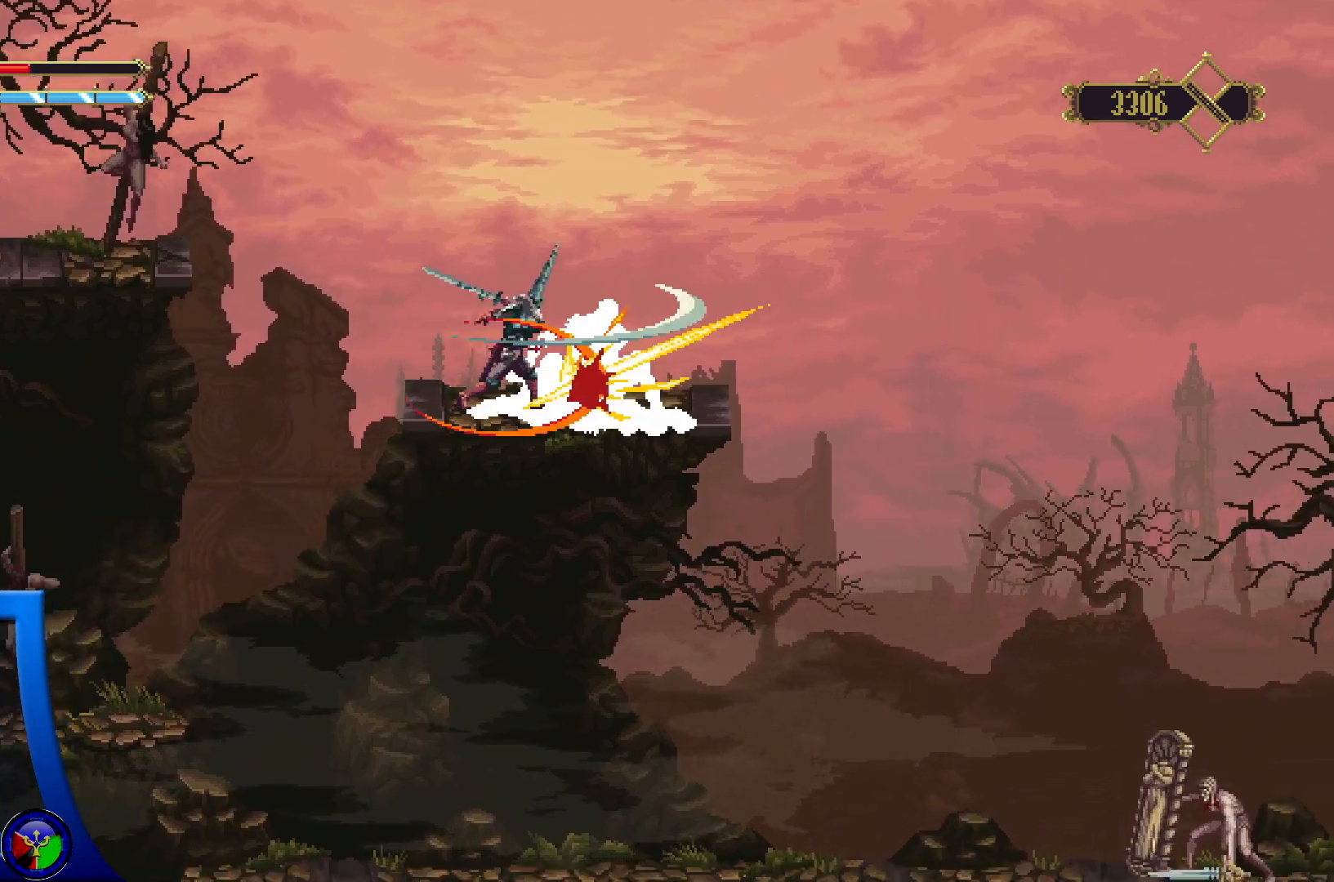
{"dt_ms": 500, "buttons": ["X"], "left_stick": "center", "right_stick": "center", "events": [[50, "X", "up"], [117, "X", "down"], [233, "X", "up"], [300, "X", "down"], [417, "X", "up"], [467, "X", "down"]]}
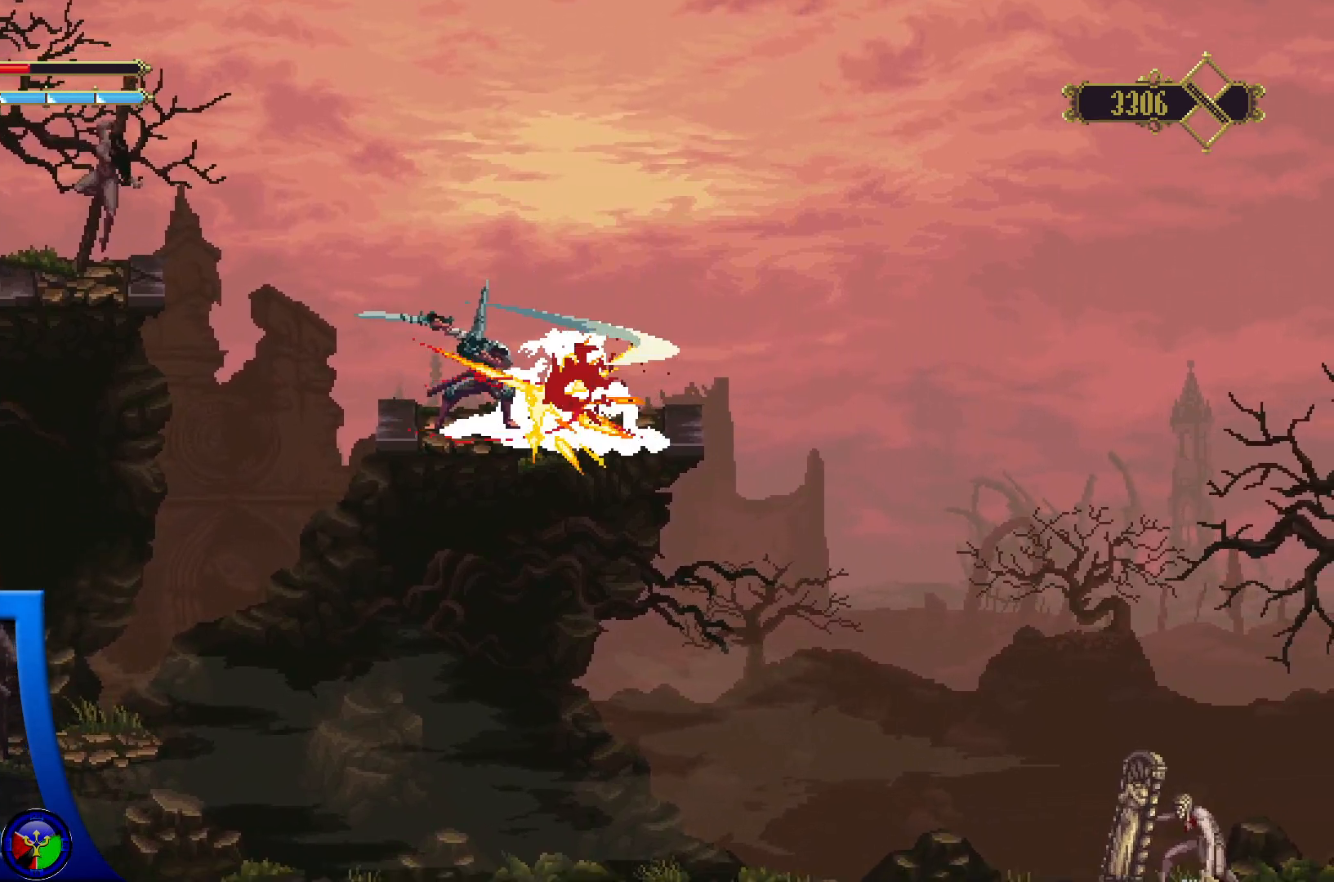
{"dt_ms": 500, "buttons": ["X"], "left_stick": "center", "right_stick": "center", "events": [[83, "X", "up"], [150, "X", "down"], [250, "X", "up"], [333, "X", "down"], [433, "X", "up"], [500, "X", "down"]]}
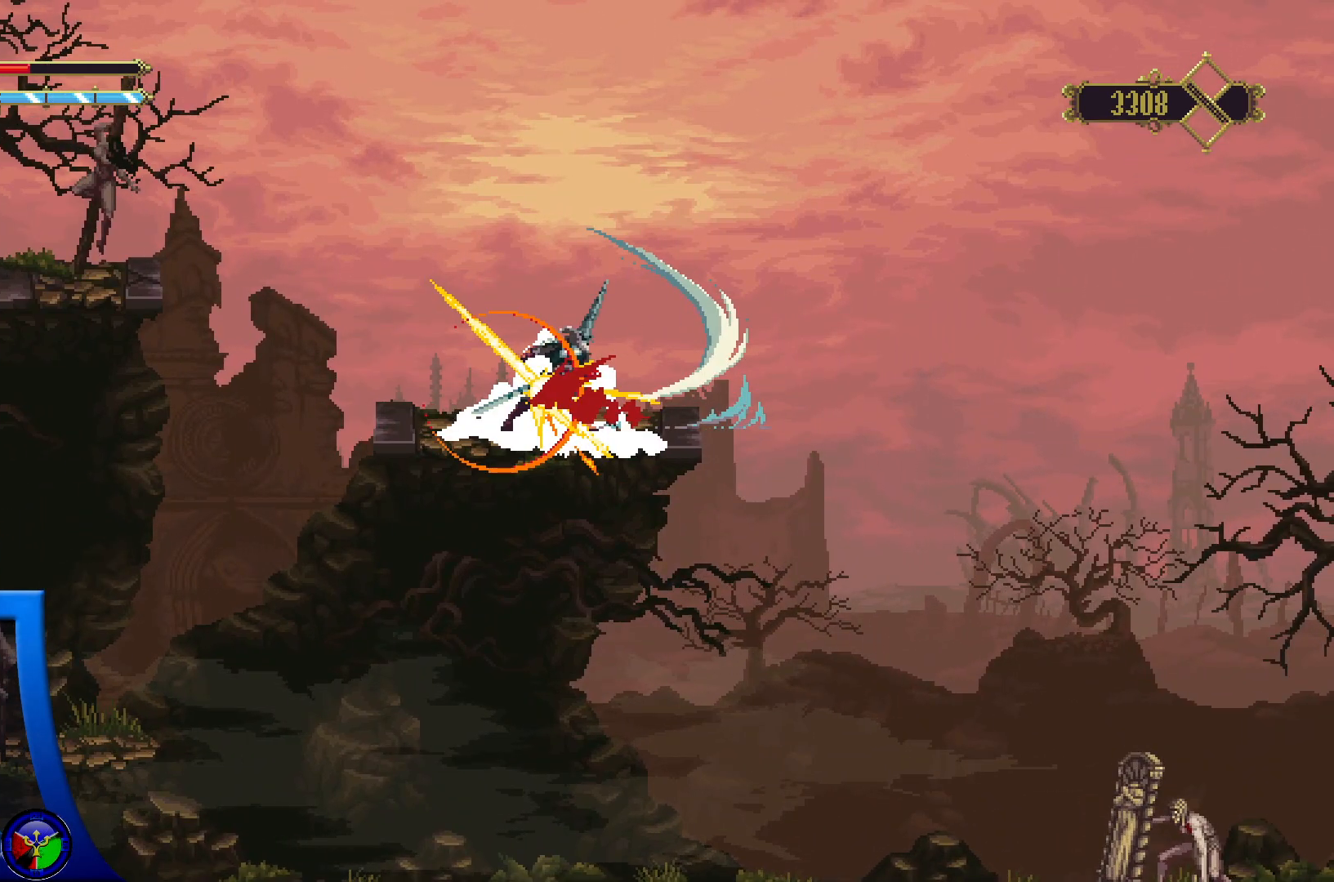
{"dt_ms": 500, "buttons": [], "left_stick": "center", "right_stick": "center", "events": [[117, "X", "up"], [200, "X", "down"], [333, "X", "up"]]}
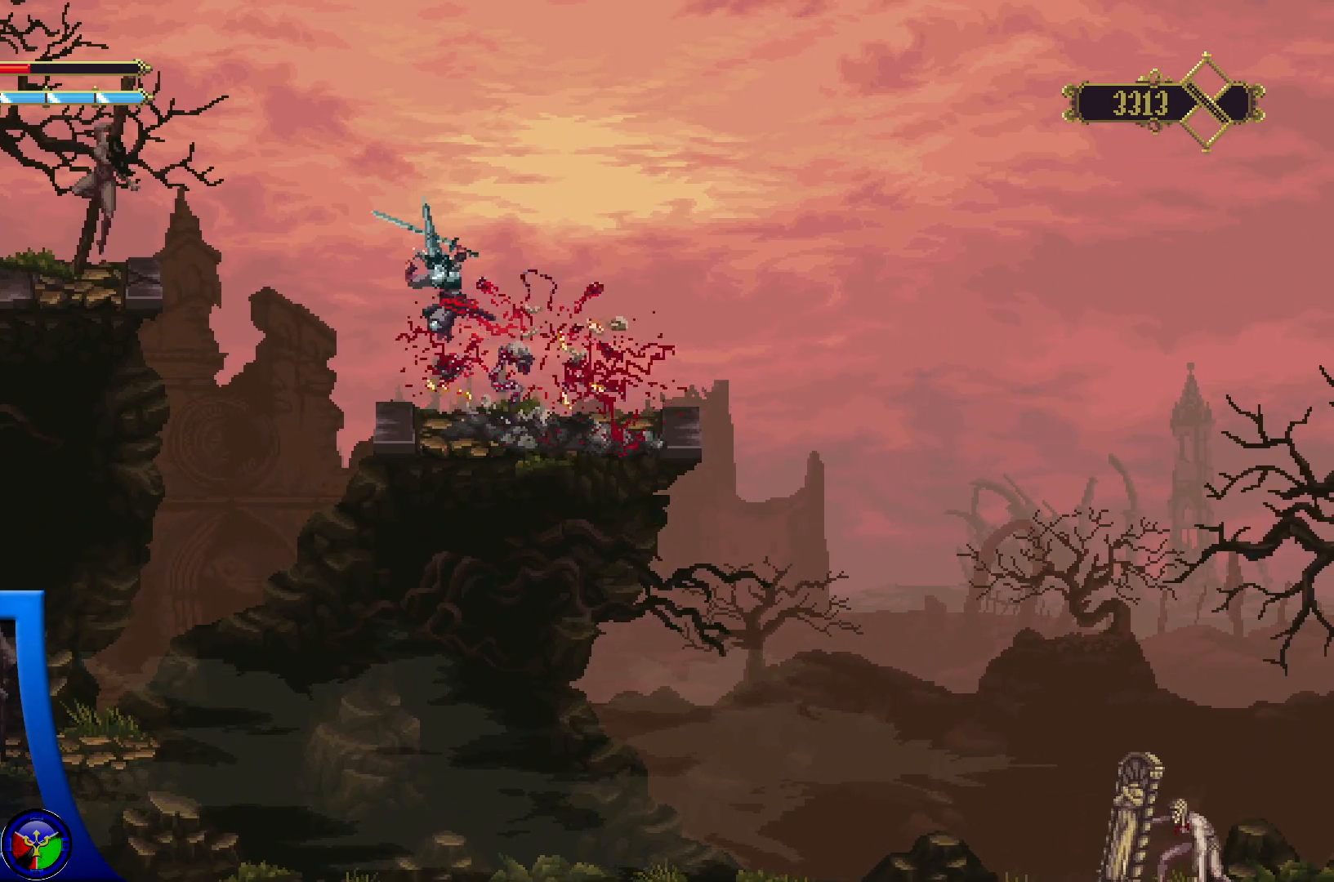
{"dt_ms": 500, "buttons": [], "left_stick": "center", "right_stick": "center", "events": []}
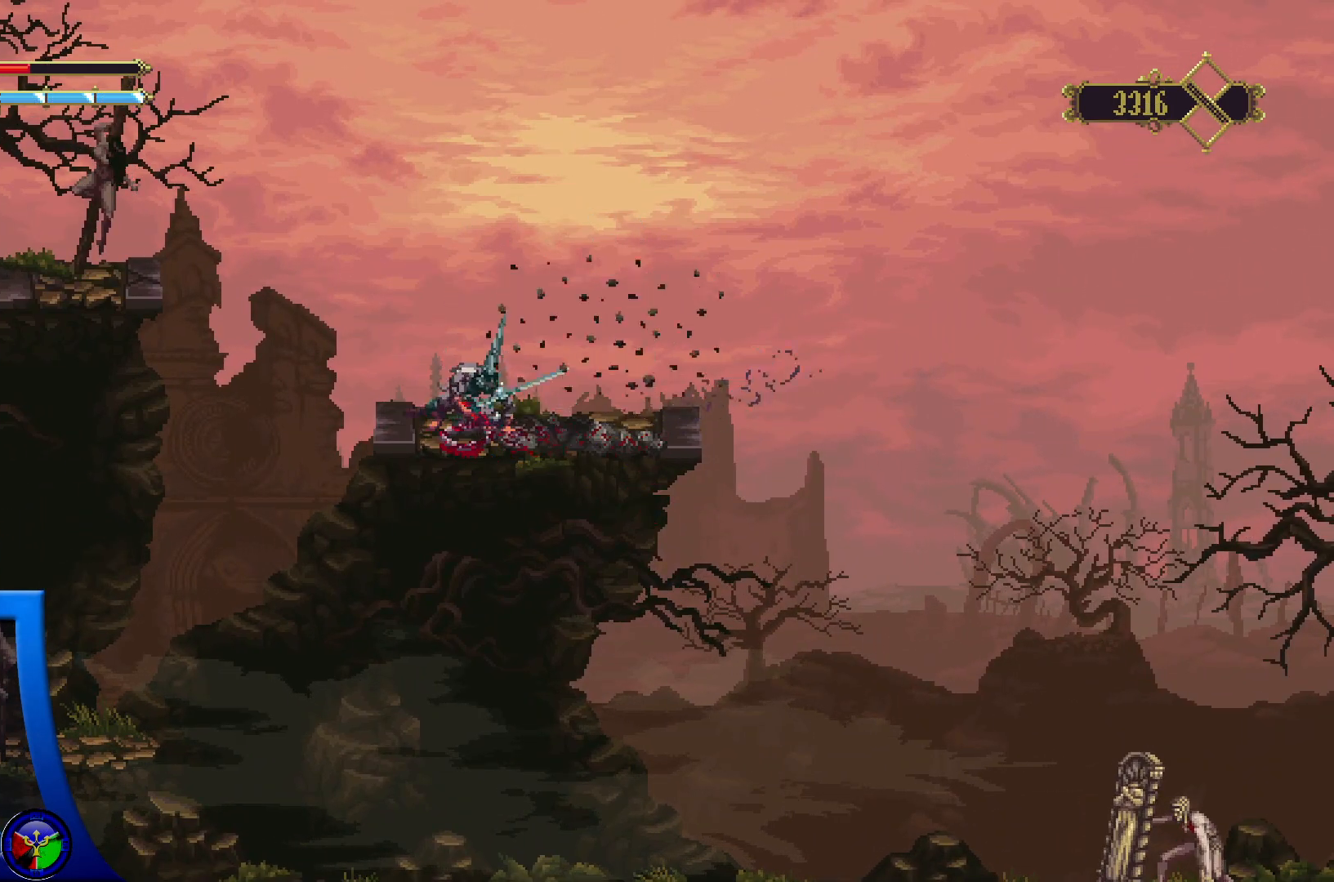
{"dt_ms": 500, "buttons": [], "left_stick": "center", "right_stick": "center", "events": []}
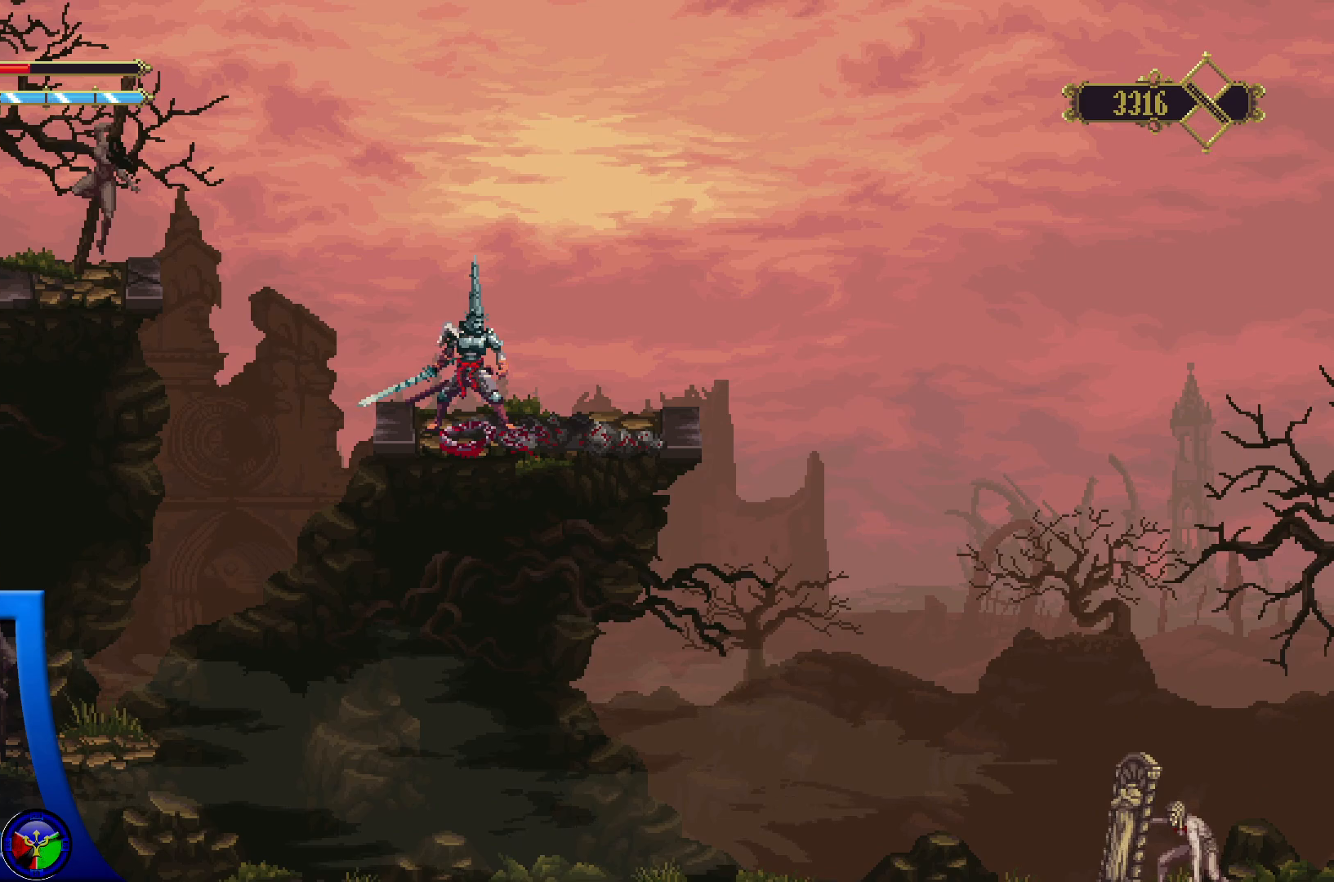
{"dt_ms": 500, "buttons": [], "left_stick": "center", "right_stick": "center", "events": []}
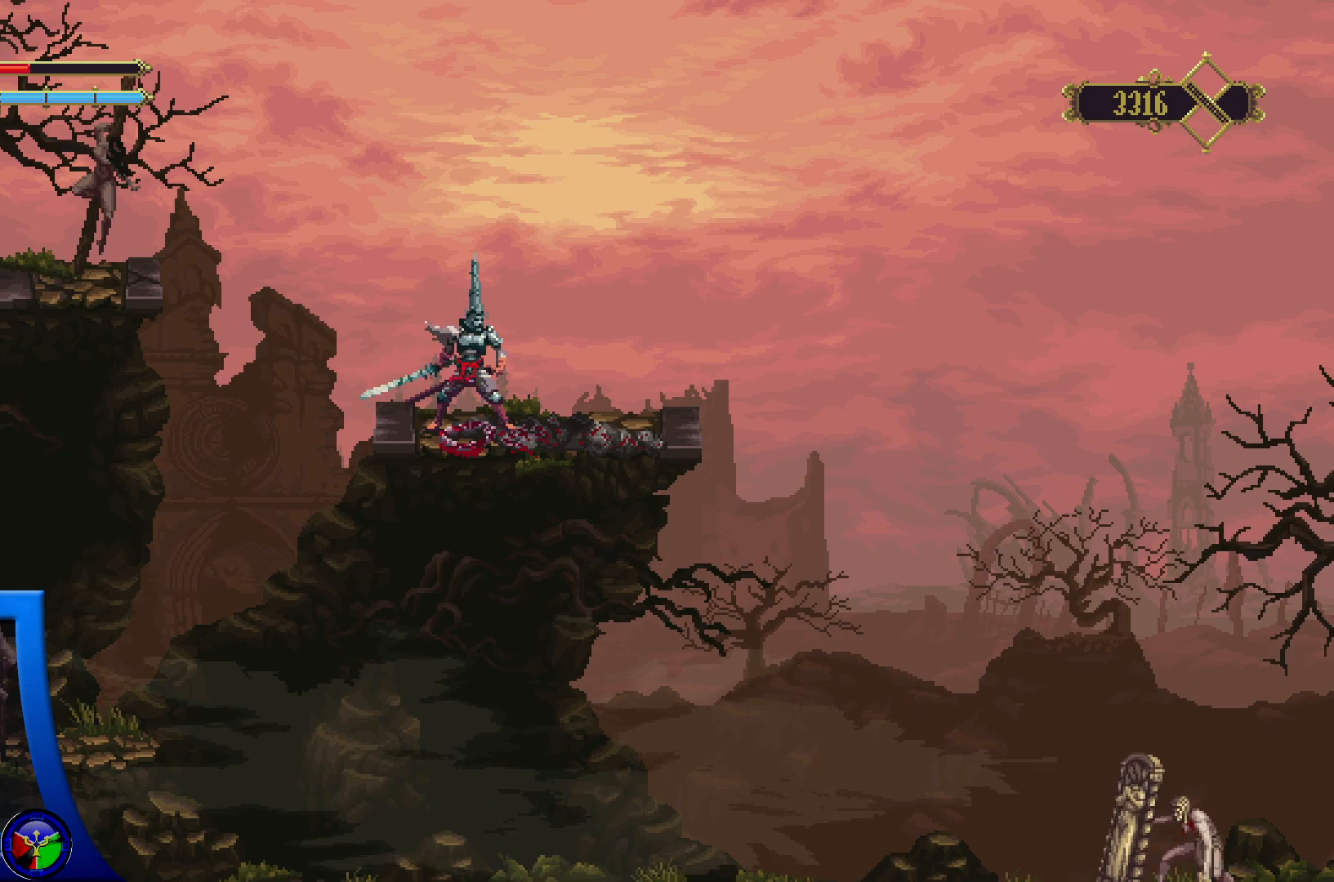
{"dt_ms": 500, "buttons": [], "left_stick": "left", "right_stick": "center", "events": [[317, "left_stick", "left"]]}
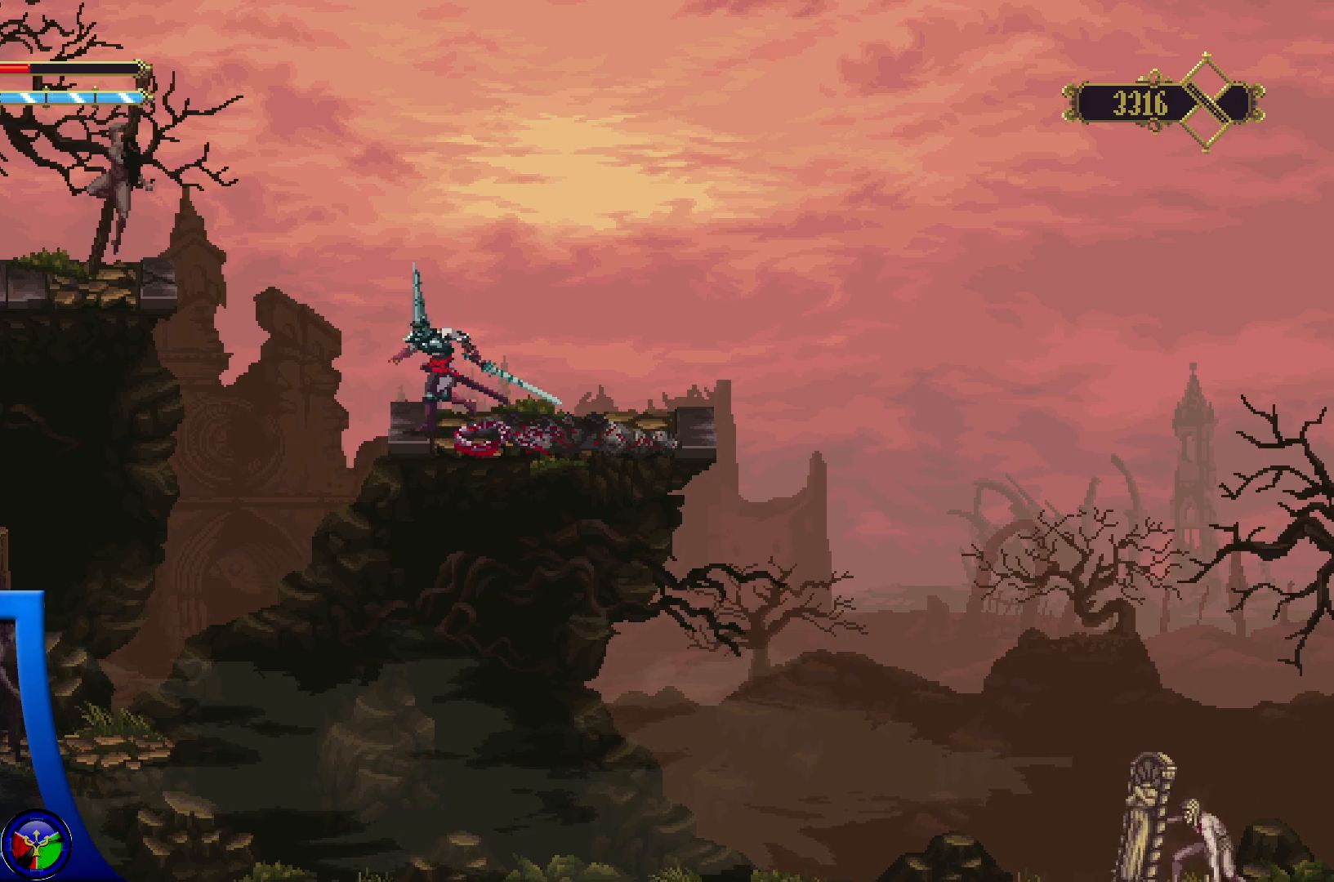
{"dt_ms": 500, "buttons": ["A", "X"], "left_stick": "left", "right_stick": "center", "events": [[150, "A", "down"], [400, "X", "down"]]}
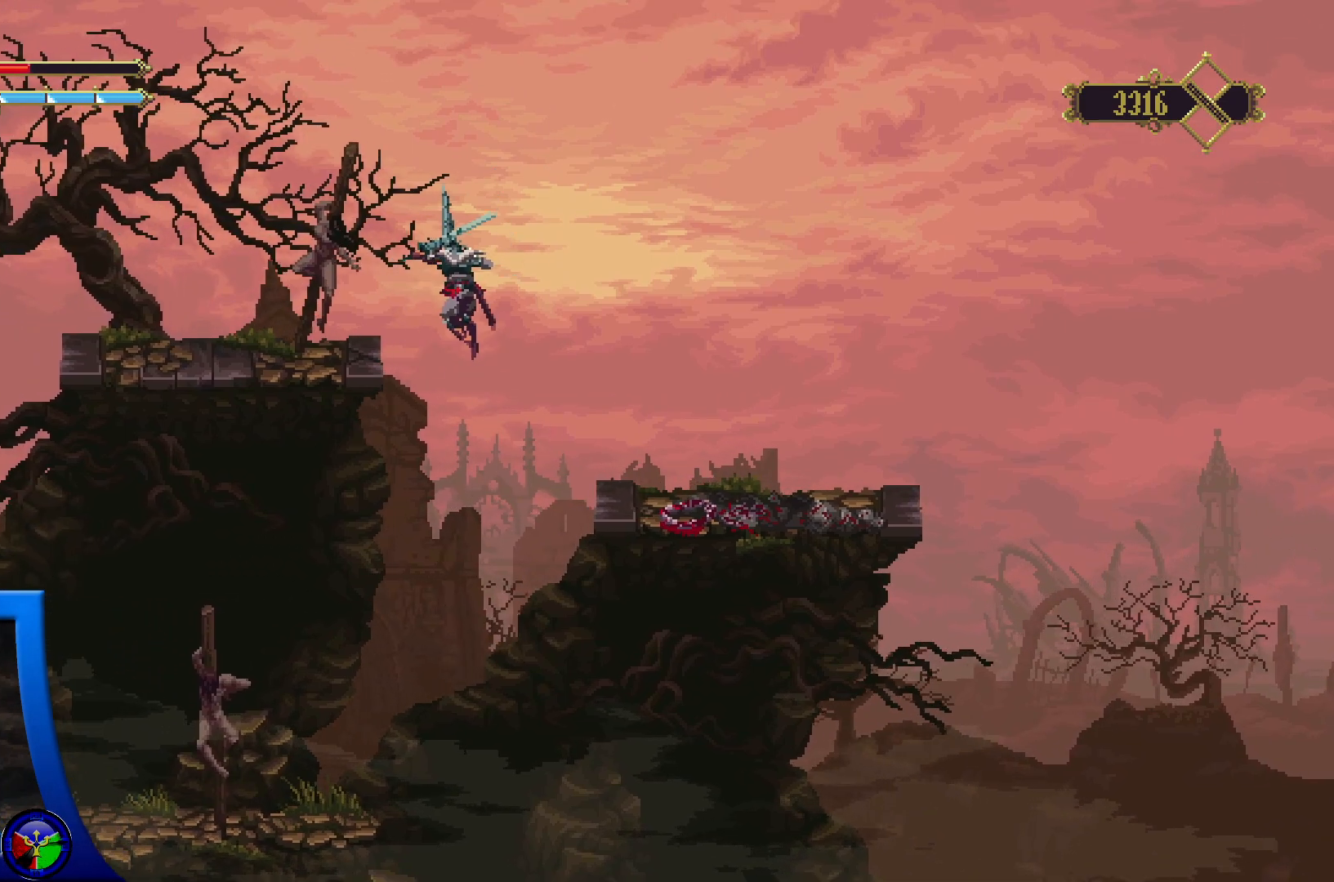
{"dt_ms": 500, "buttons": [], "left_stick": "right", "right_stick": "center", "events": [[117, "A", "up"], [133, "X", "up"], [450, "left_stick", "center"], [500, "left_stick", "right"]]}
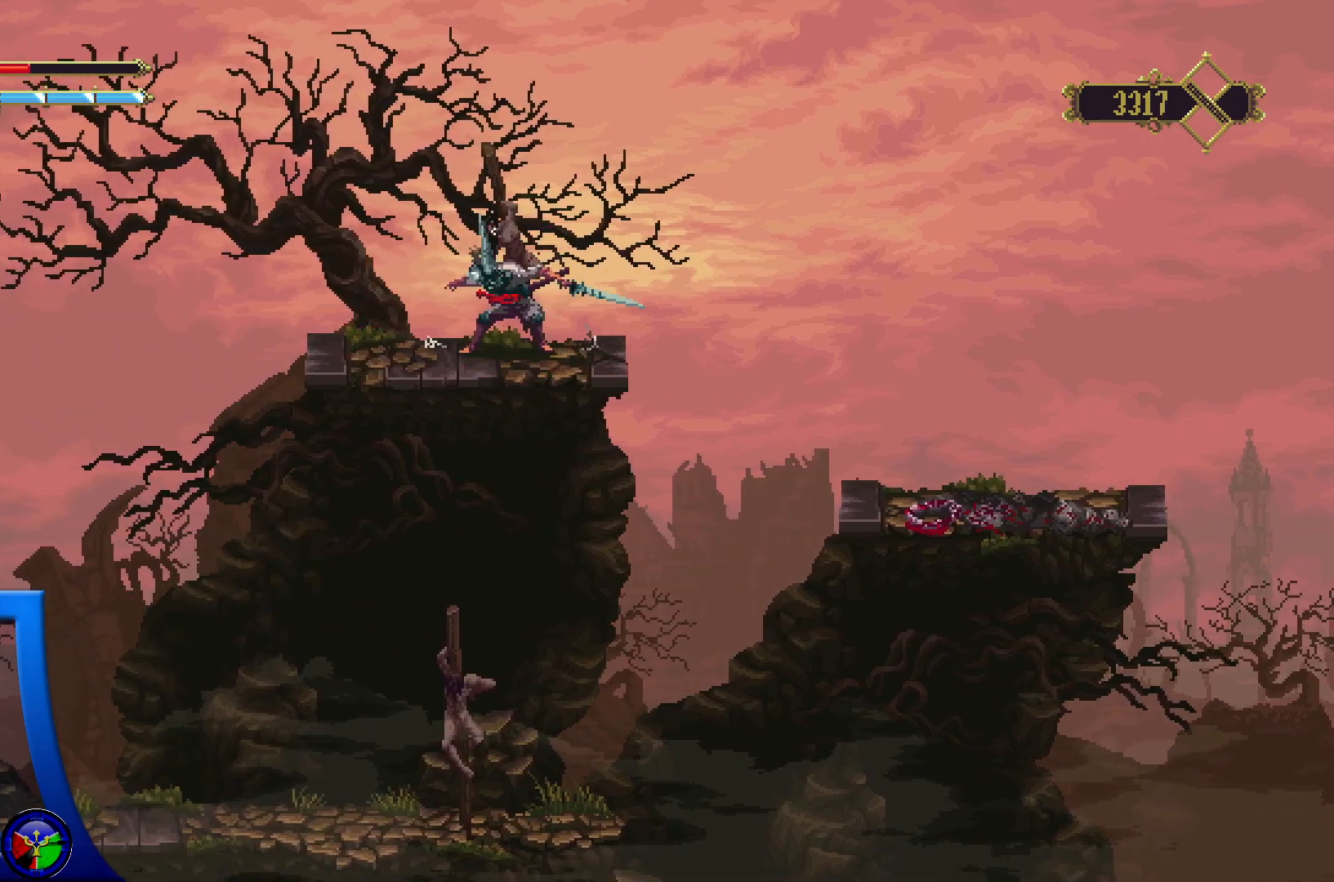
{"dt_ms": 500, "buttons": [], "left_stick": "right", "right_stick": "center", "events": [[200, "A", "down"], [433, "A", "up"]]}
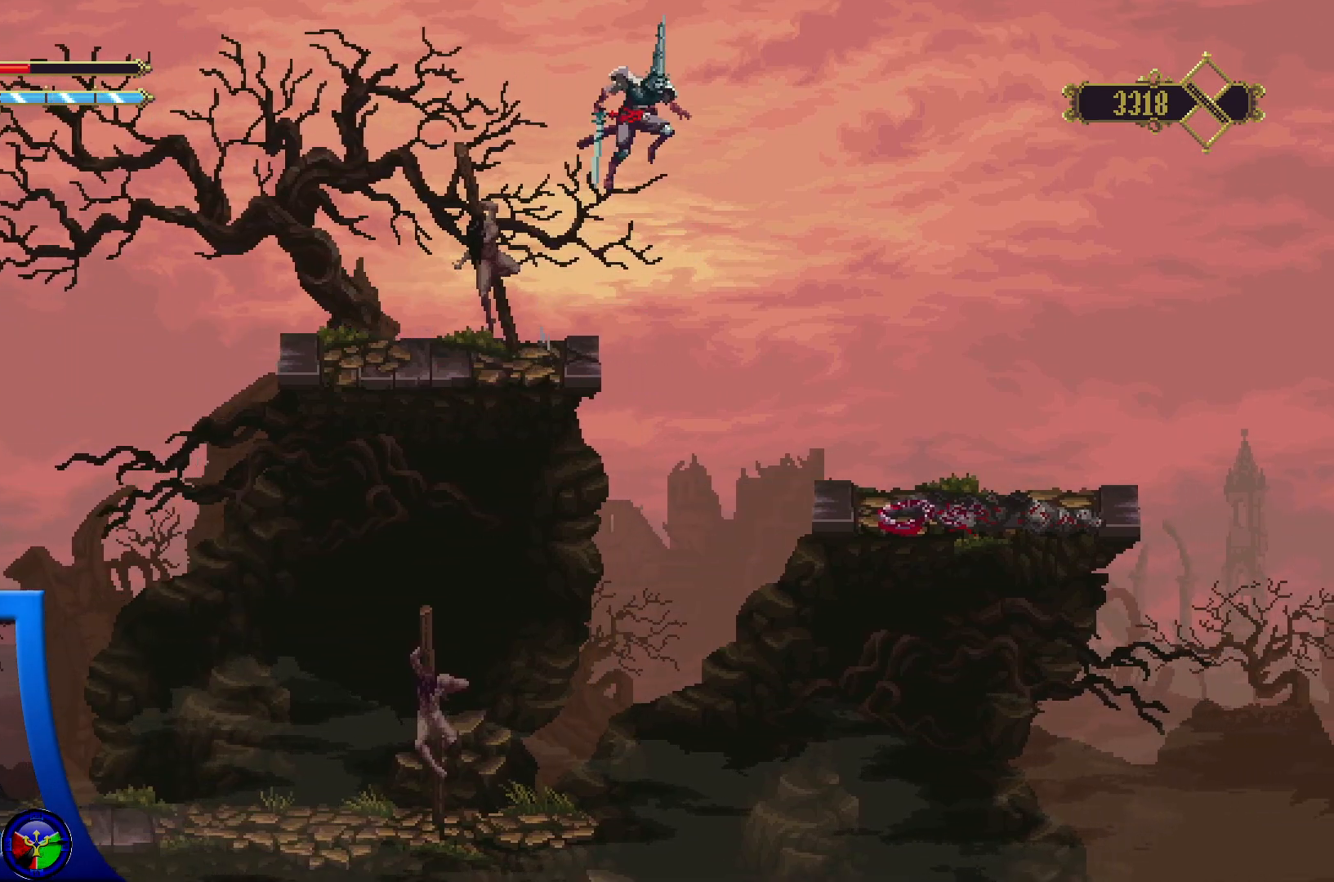
{"dt_ms": 500, "buttons": [], "left_stick": "up-right", "right_stick": "center", "events": [[467, "left_stick", "up-right"]]}
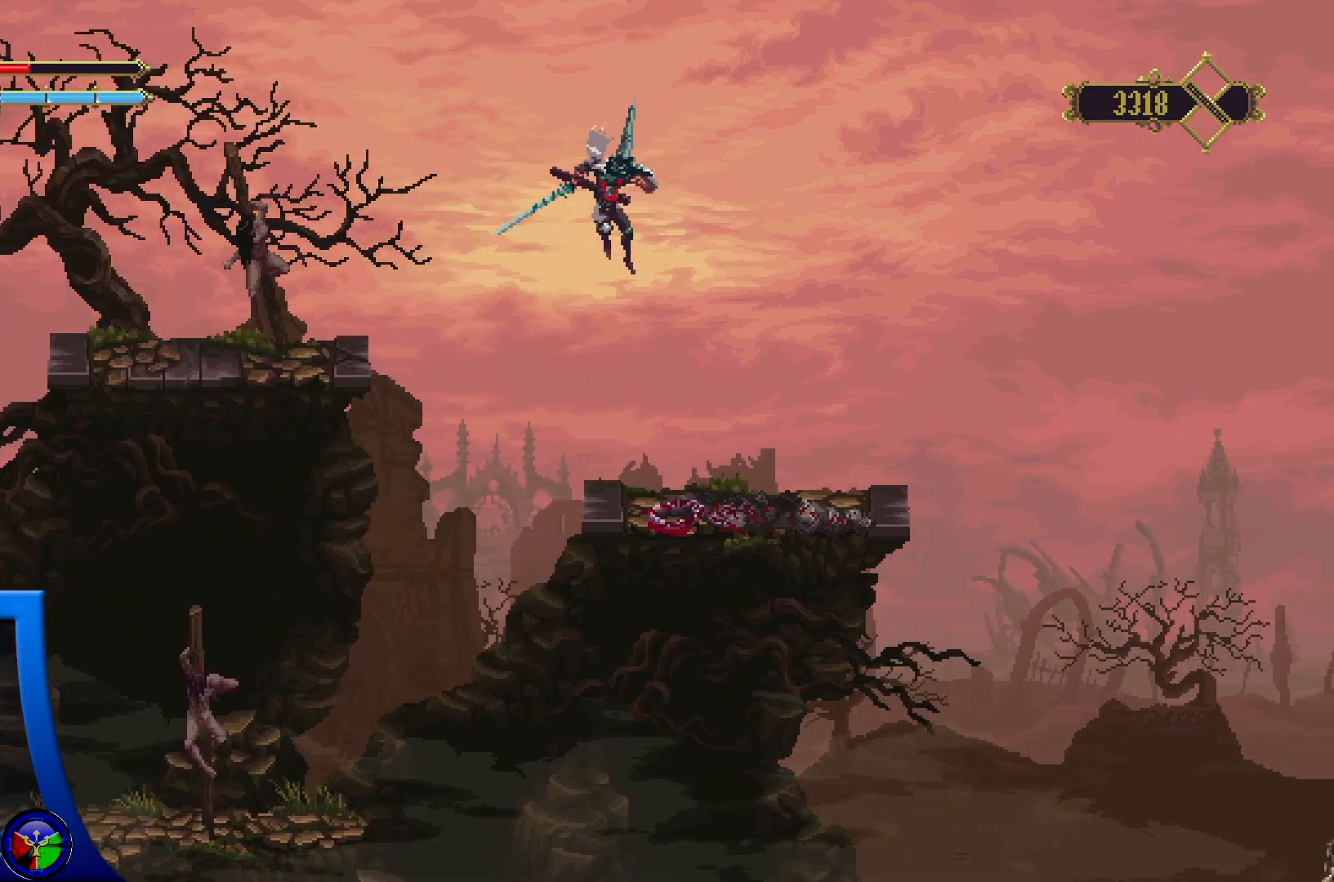
{"dt_ms": 500, "buttons": [], "left_stick": "up-right", "right_stick": "center", "events": []}
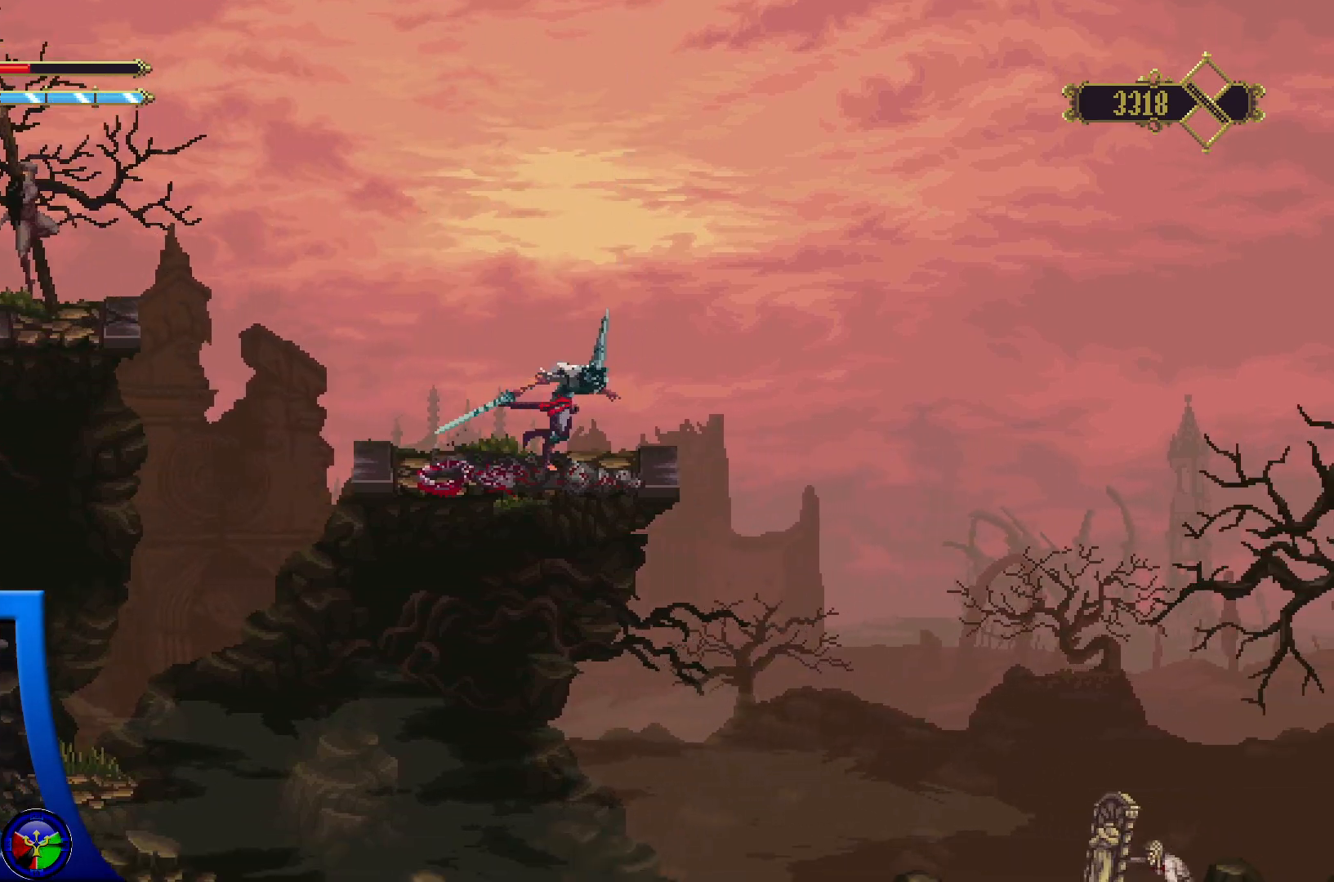
{"dt_ms": 500, "buttons": ["A"], "left_stick": "up-right", "right_stick": "center", "events": [[200, "A", "down"]]}
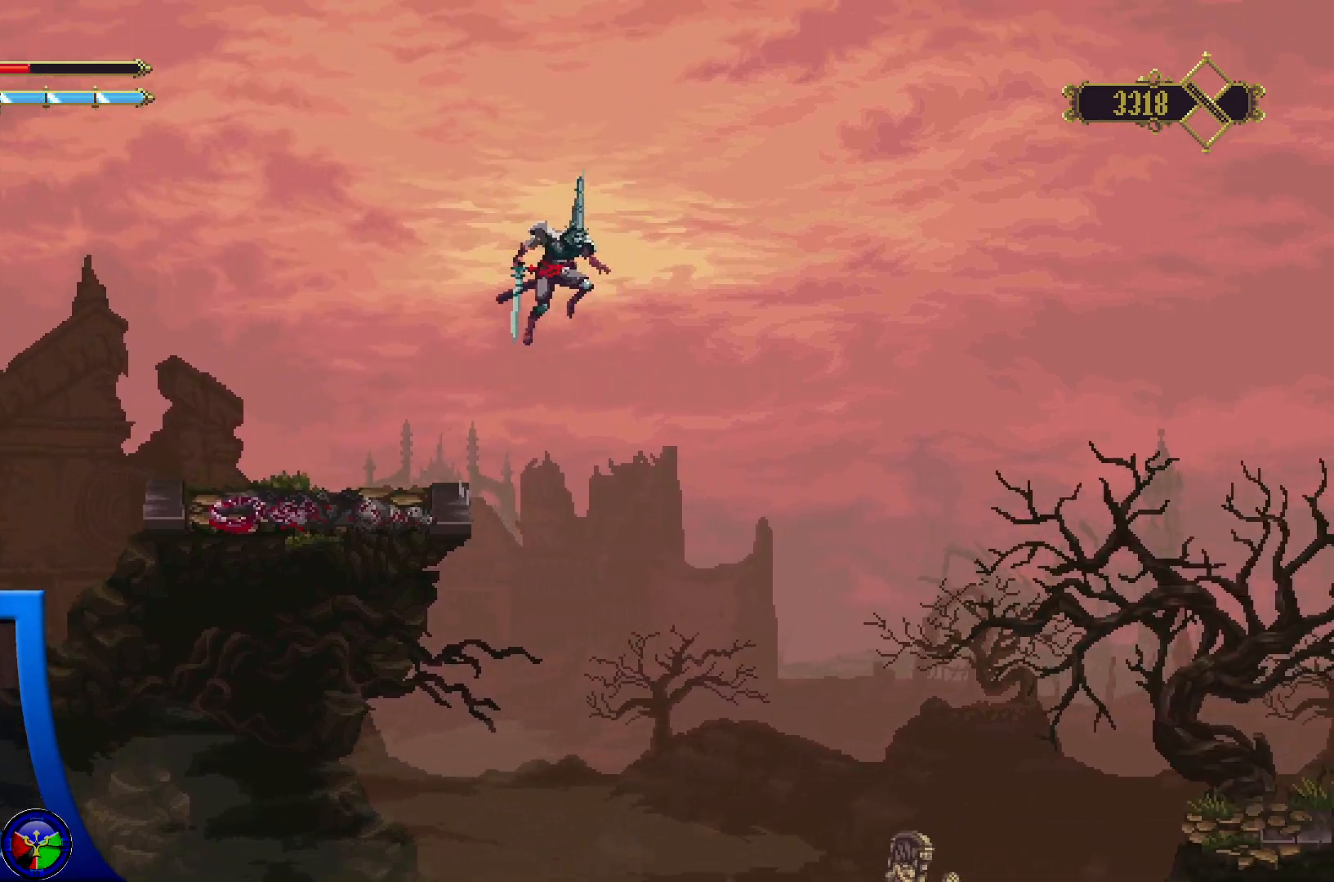
{"dt_ms": 500, "buttons": [], "left_stick": "up-right", "right_stick": "center", "events": [[433, "A", "up"]]}
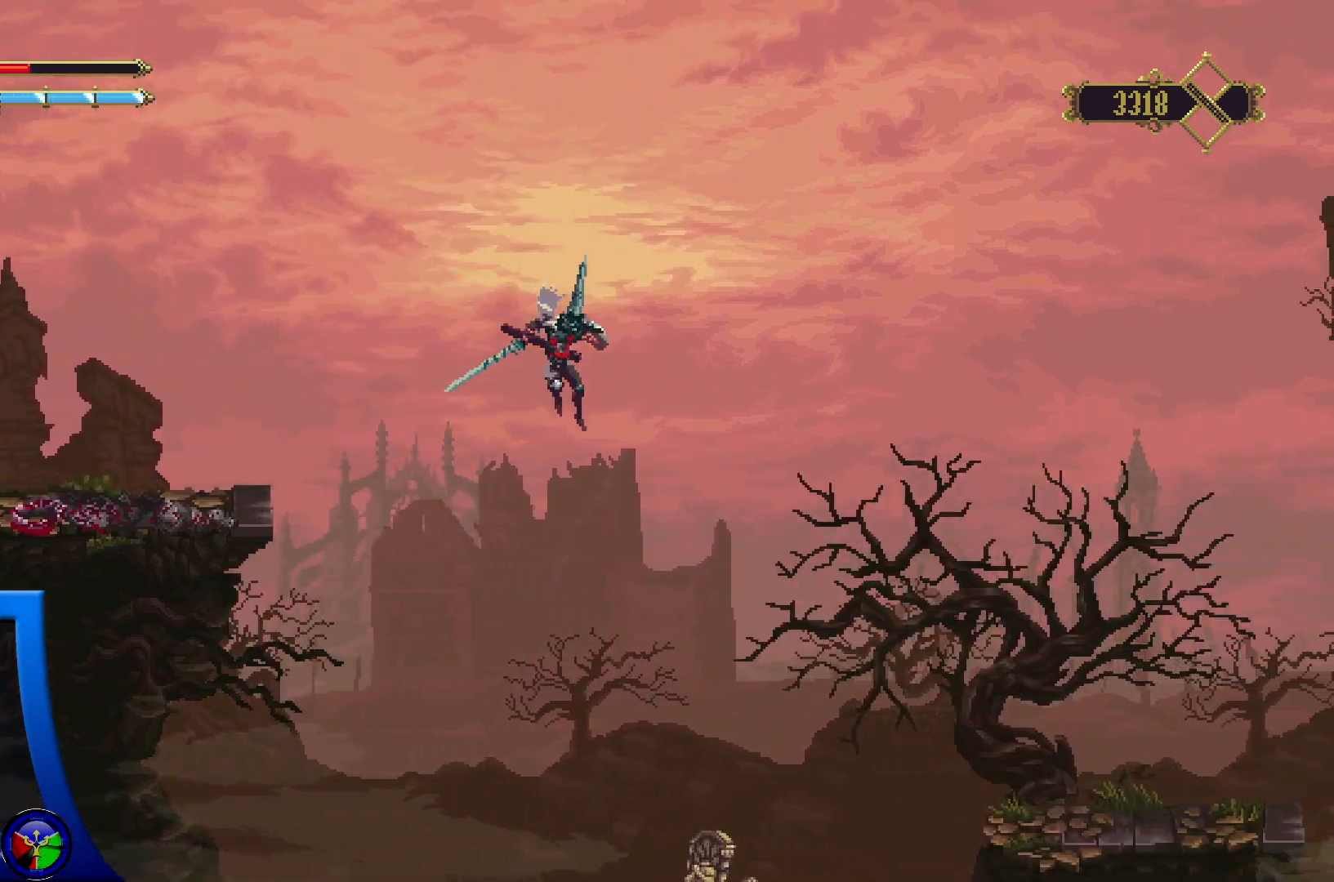
{"dt_ms": 500, "buttons": ["X"], "left_stick": "down", "right_stick": "center", "events": [[67, "left_stick", "down"], [100, "X", "down"]]}
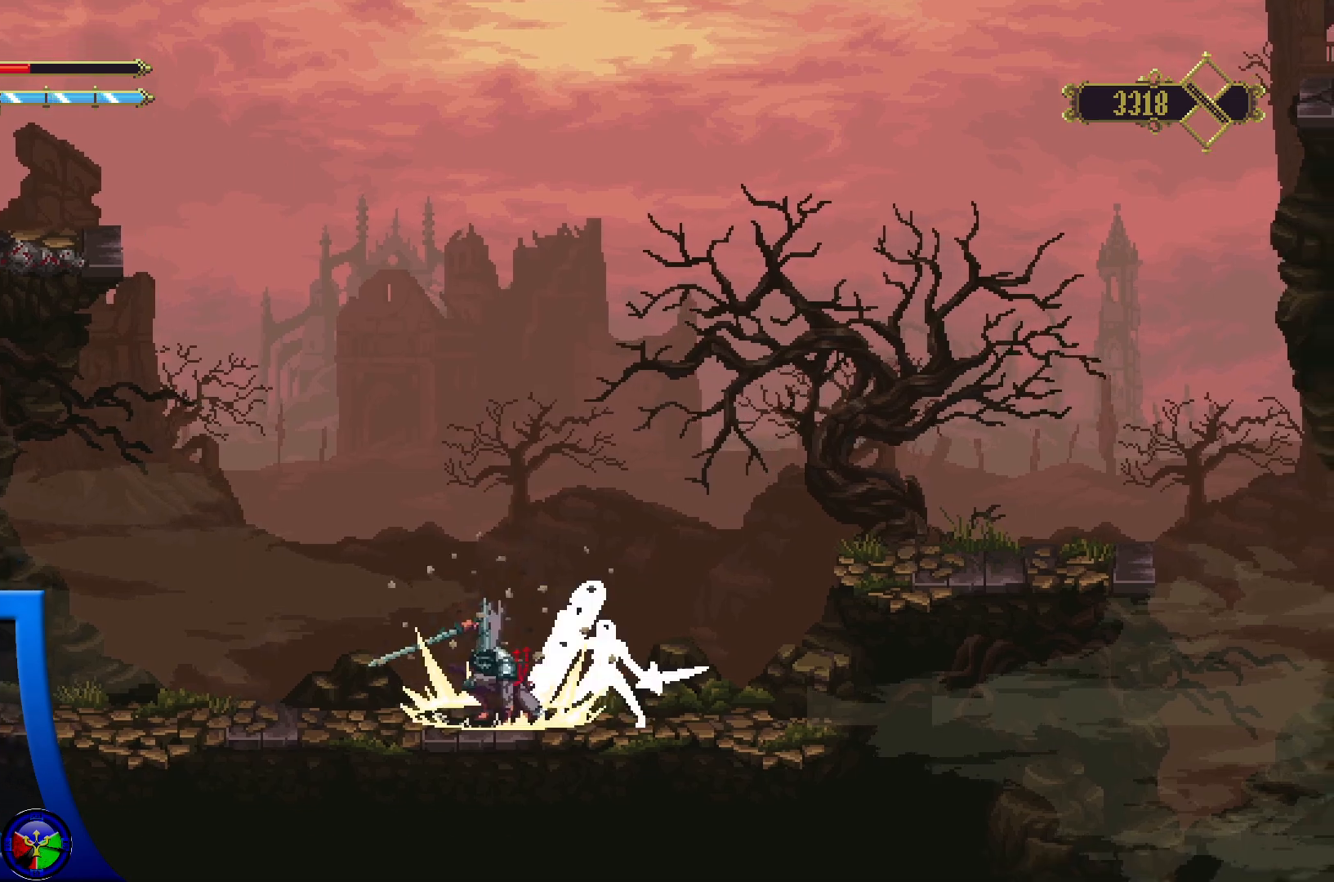
{"dt_ms": 1000, "buttons": [], "left_stick": "center", "right_stick": "center"}
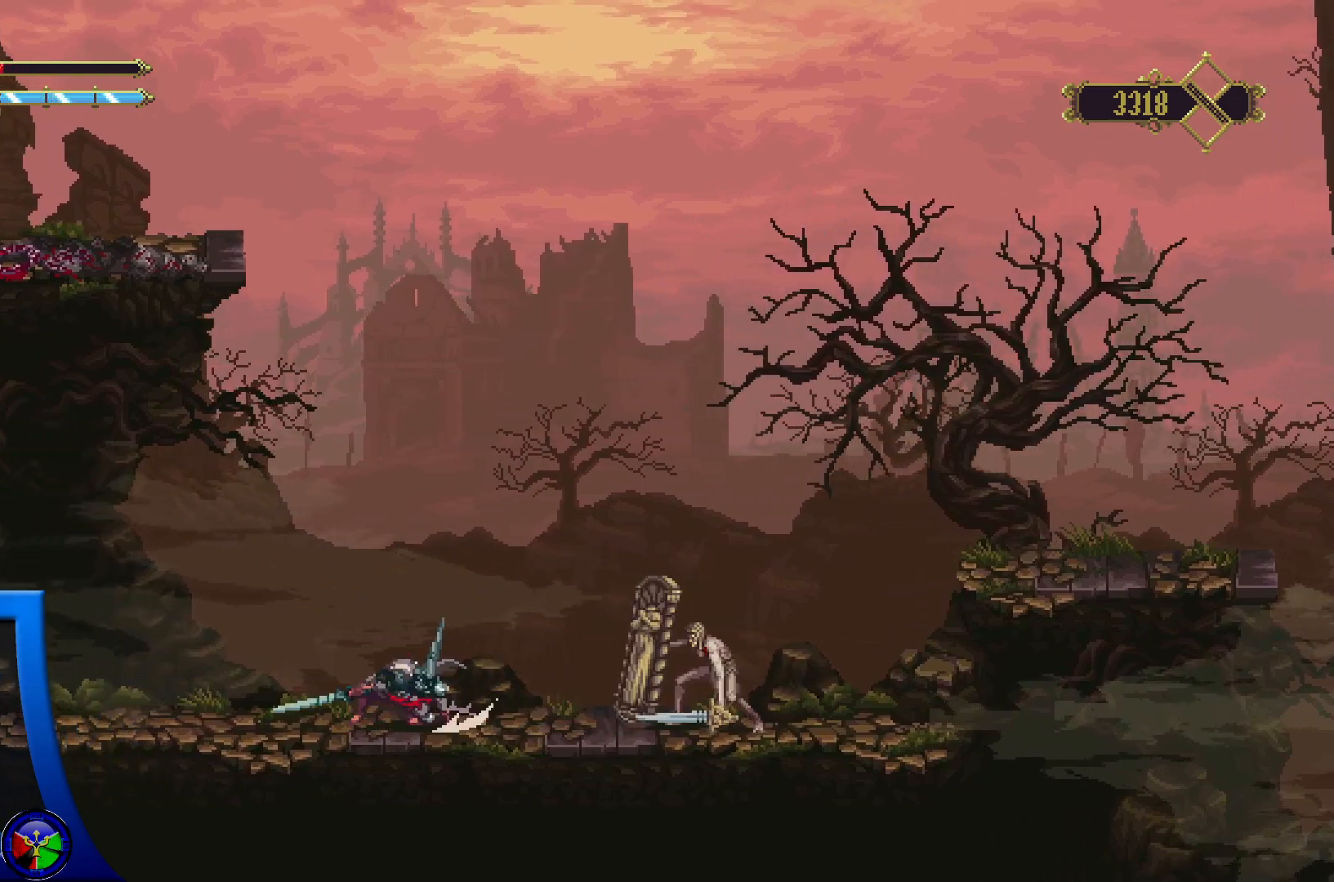
{"dt_ms": 500, "buttons": [], "left_stick": "center", "right_stick": "center", "events": [[150, "left_stick", "right"], [367, "left_stick", "center"]]}
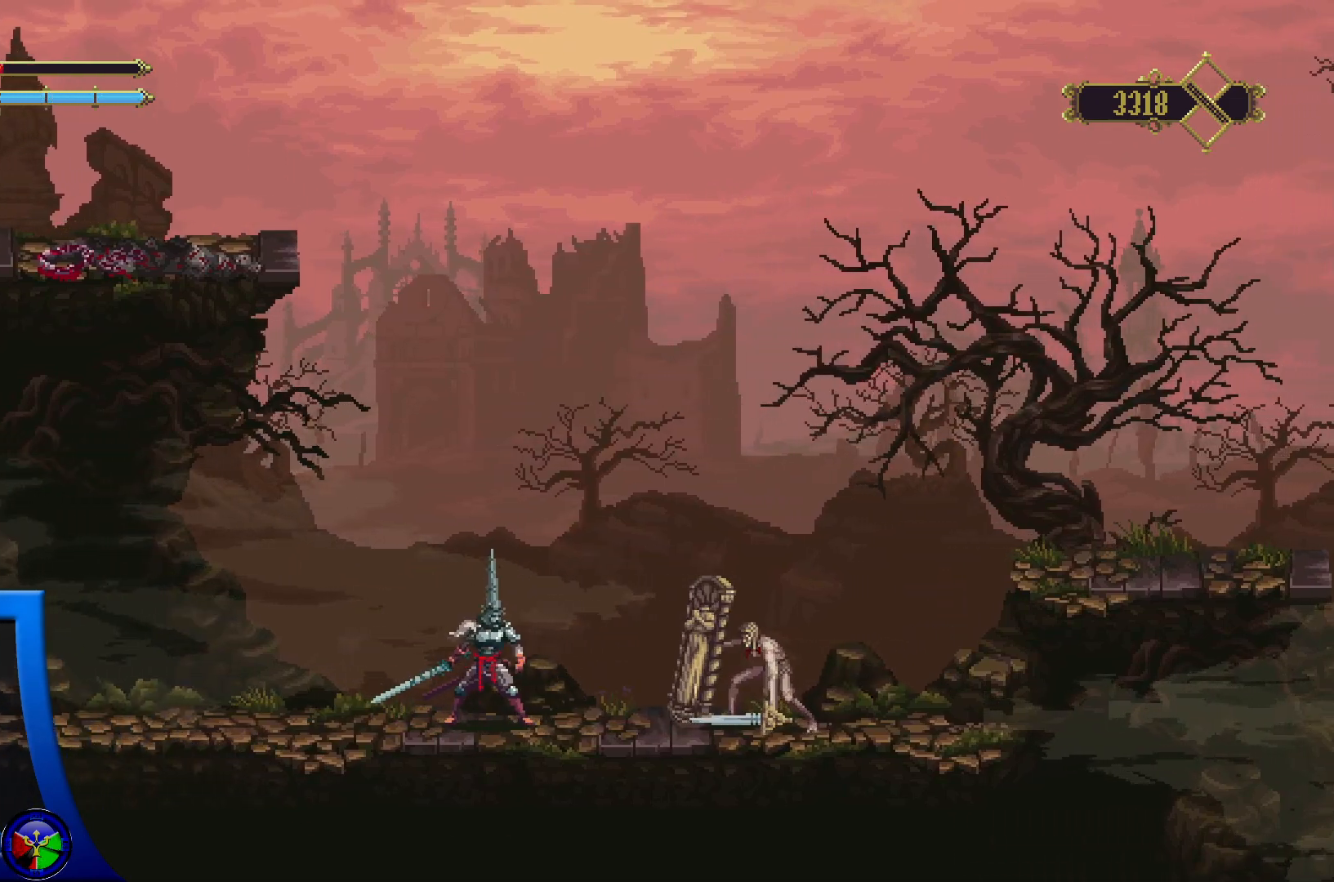
{"dt_ms": 500, "buttons": [], "left_stick": "right", "right_stick": "center", "events": [[400, "left_stick", "right"]]}
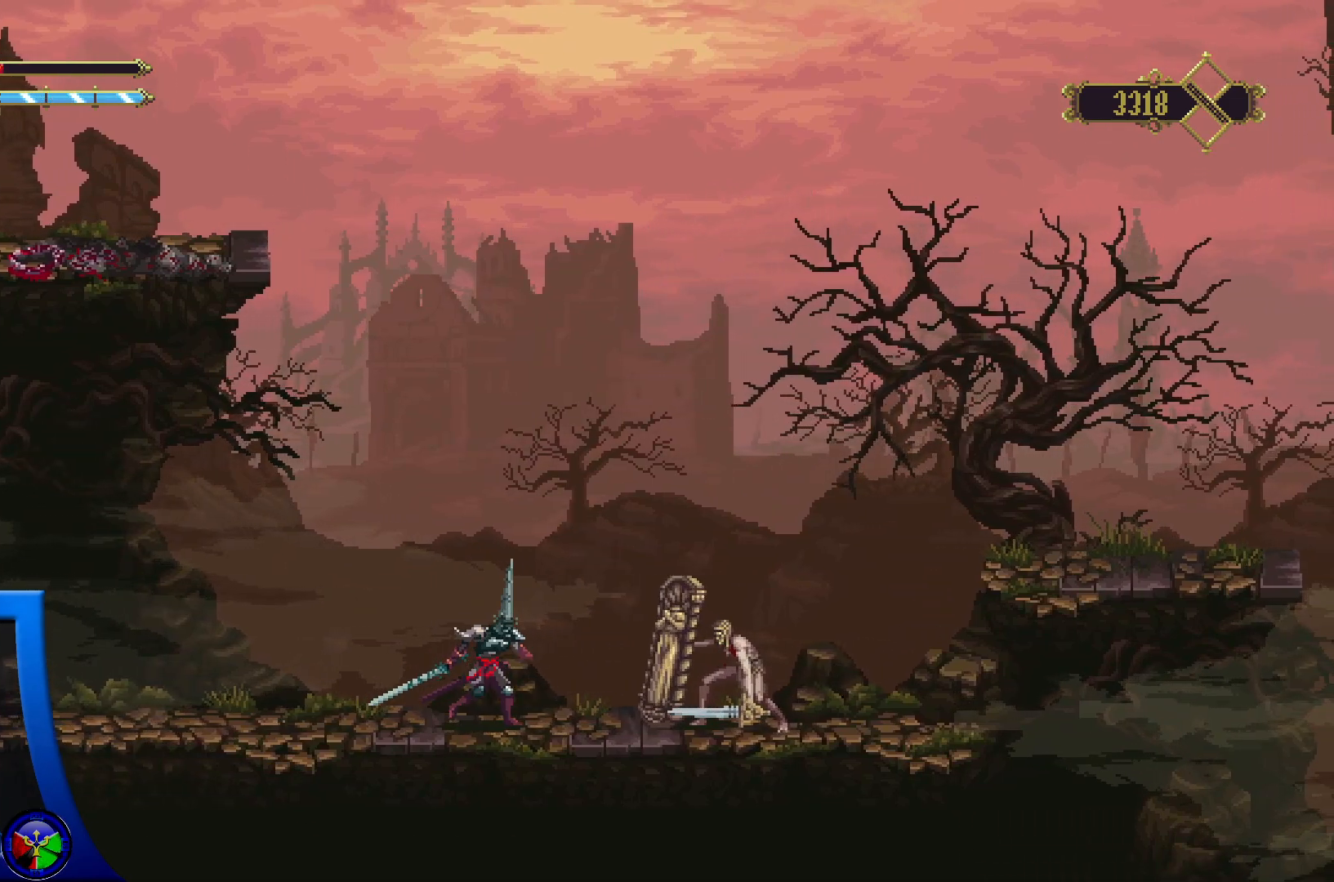
{"dt_ms": 500, "buttons": [], "left_stick": "center", "right_stick": "center", "events": [[100, "left_stick", "center"]]}
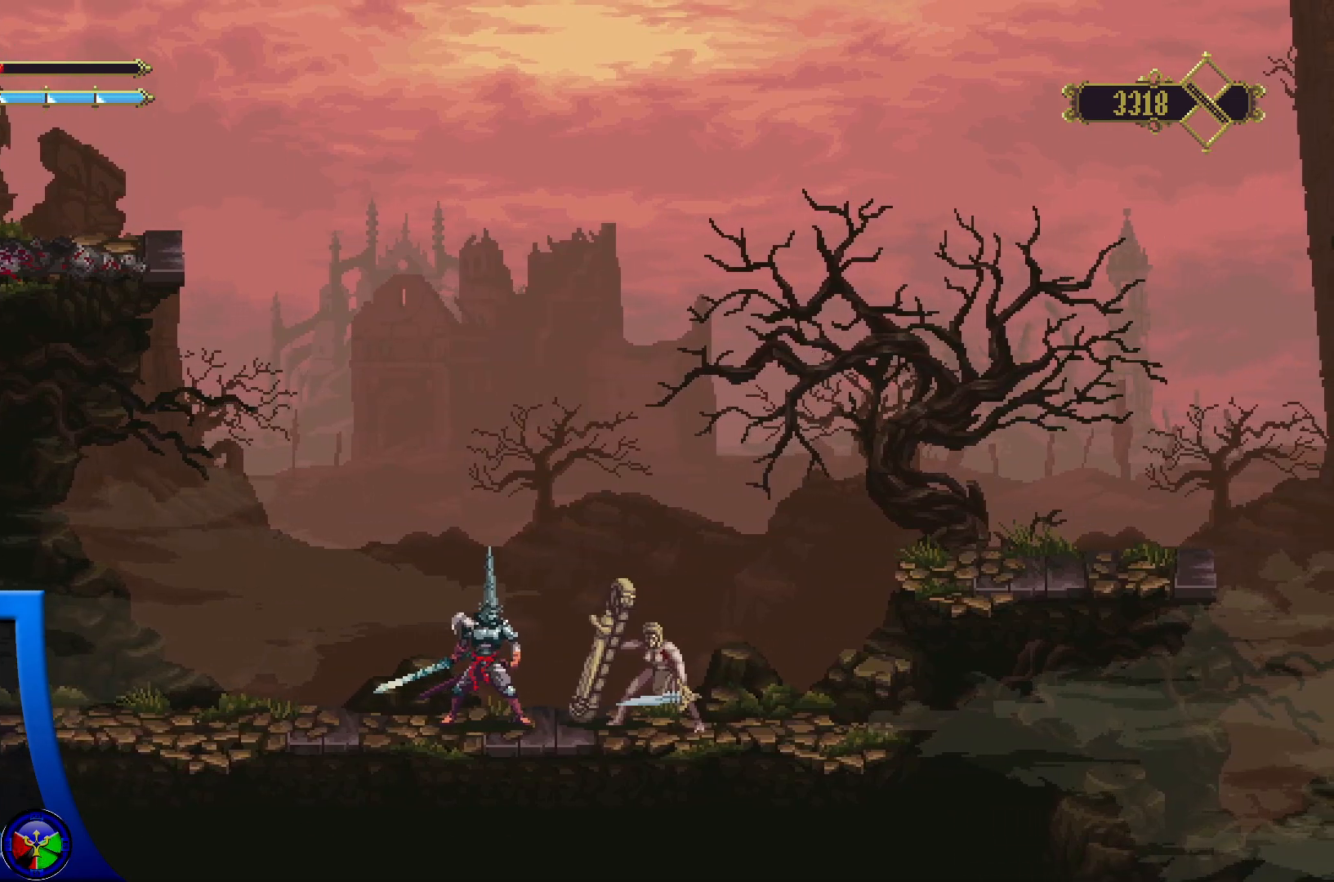
{"dt_ms": 500, "buttons": [], "left_stick": "center", "right_stick": "center"}
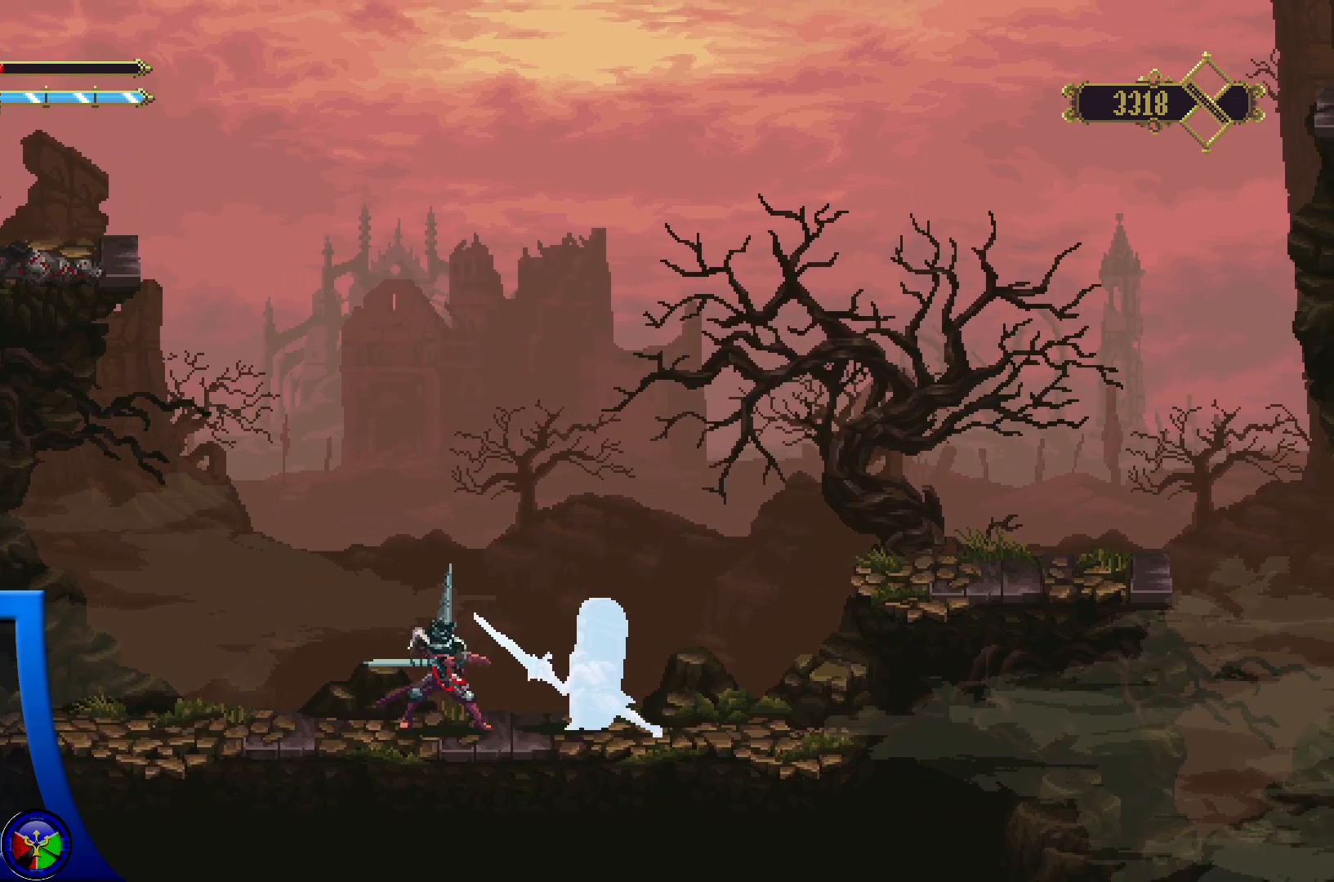
{"dt_ms": 500, "buttons": [], "left_stick": "center", "right_stick": "center", "events": []}
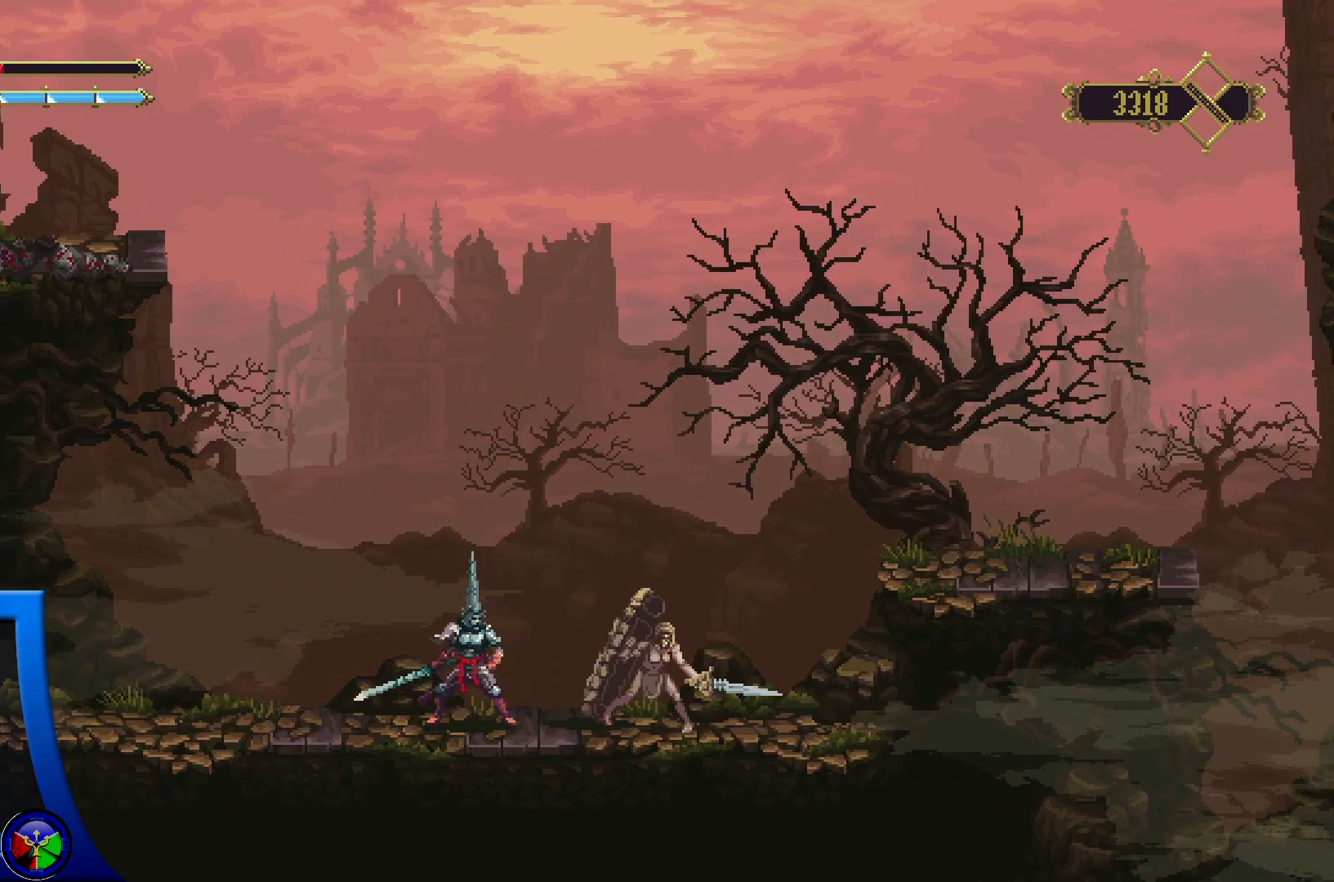
{"dt_ms": 500, "buttons": [], "left_stick": "center", "right_stick": "center", "events": [[33, "X", "down"], [133, "X", "up"]]}
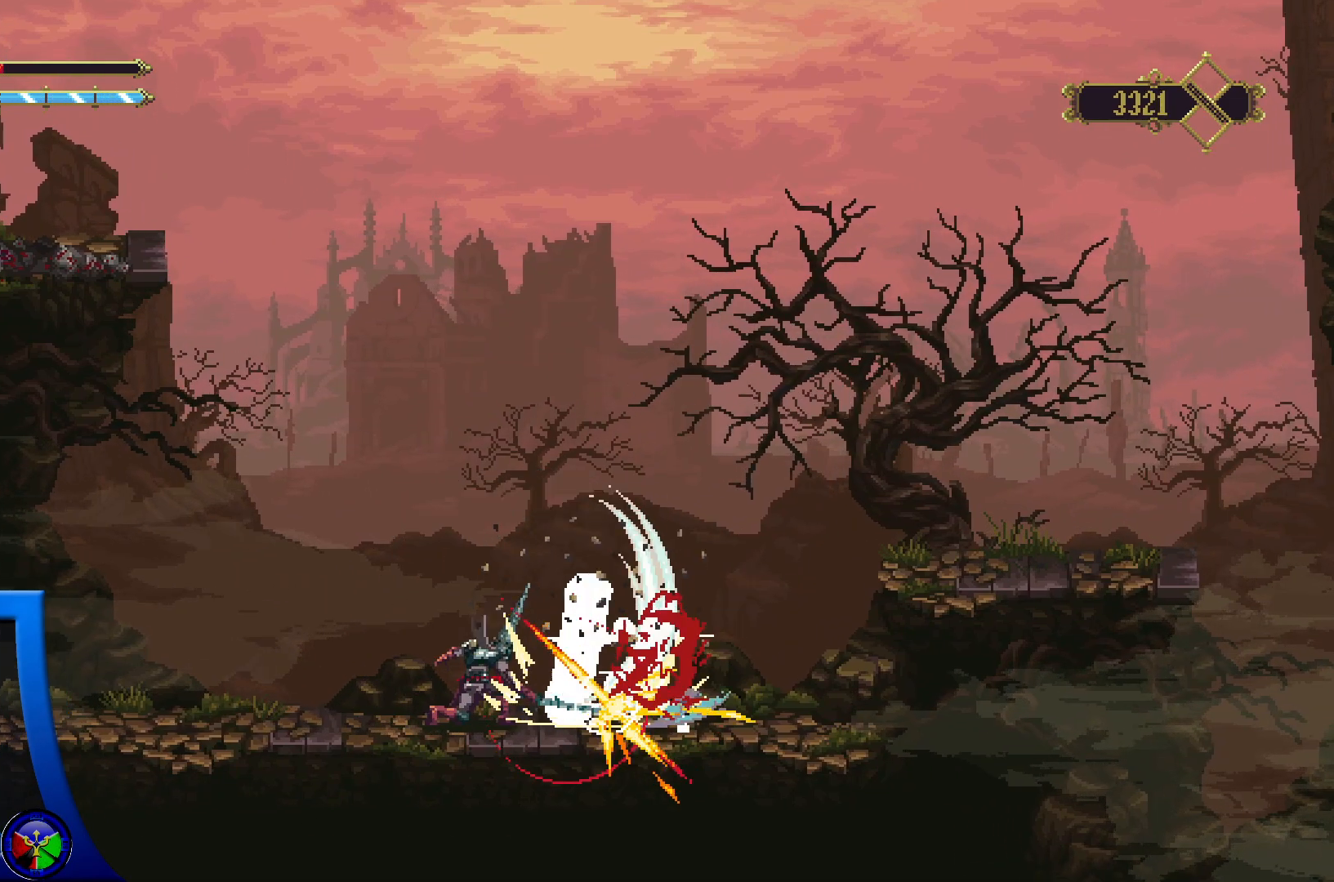
{"dt_ms": 500, "buttons": [], "left_stick": "center", "right_stick": "center", "events": []}
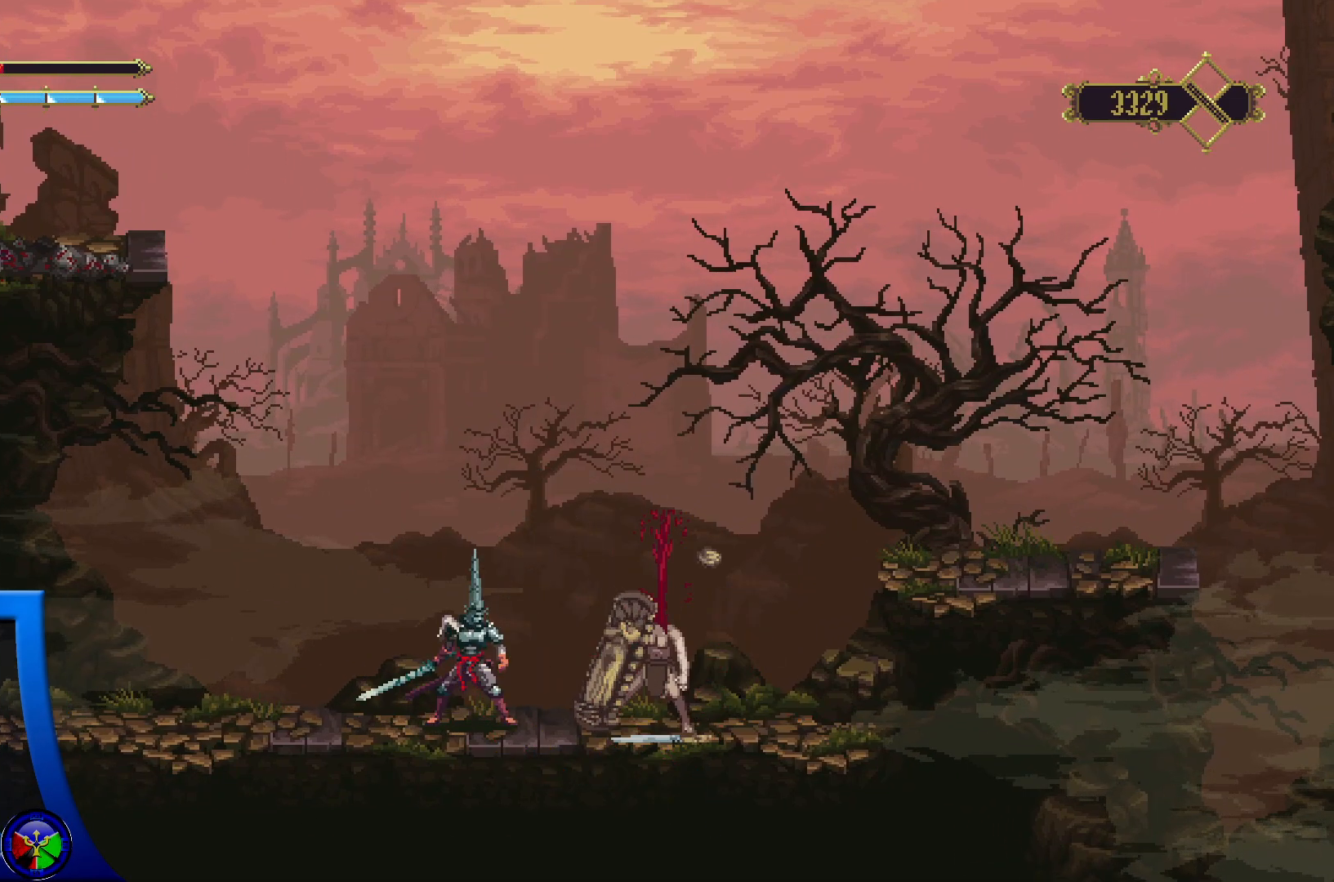
{"dt_ms": 500, "buttons": [], "left_stick": "right", "right_stick": "center", "events": [[283, "left_stick", "right"]]}
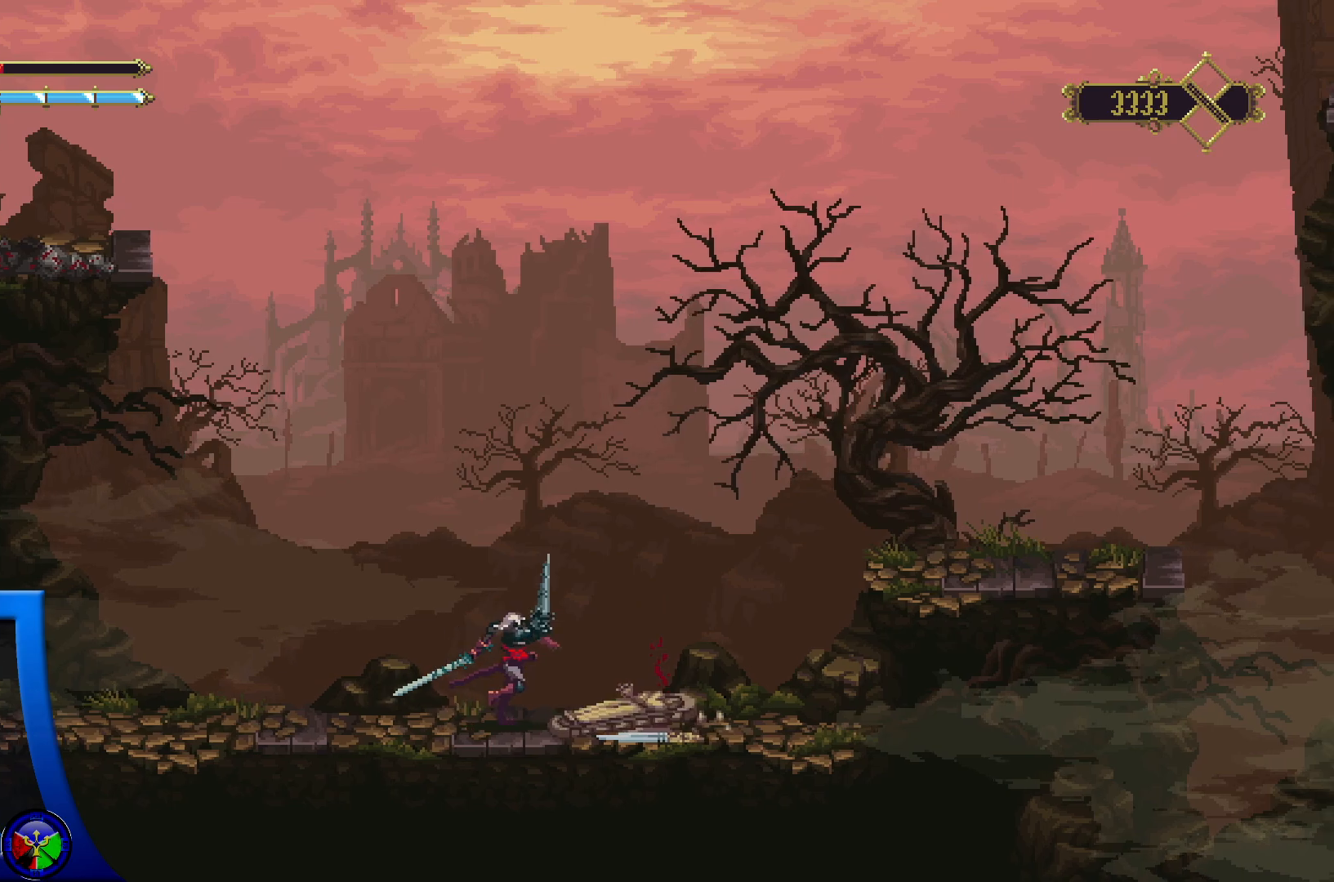
{"dt_ms": 500, "buttons": [], "left_stick": "right", "right_stick": "center", "events": []}
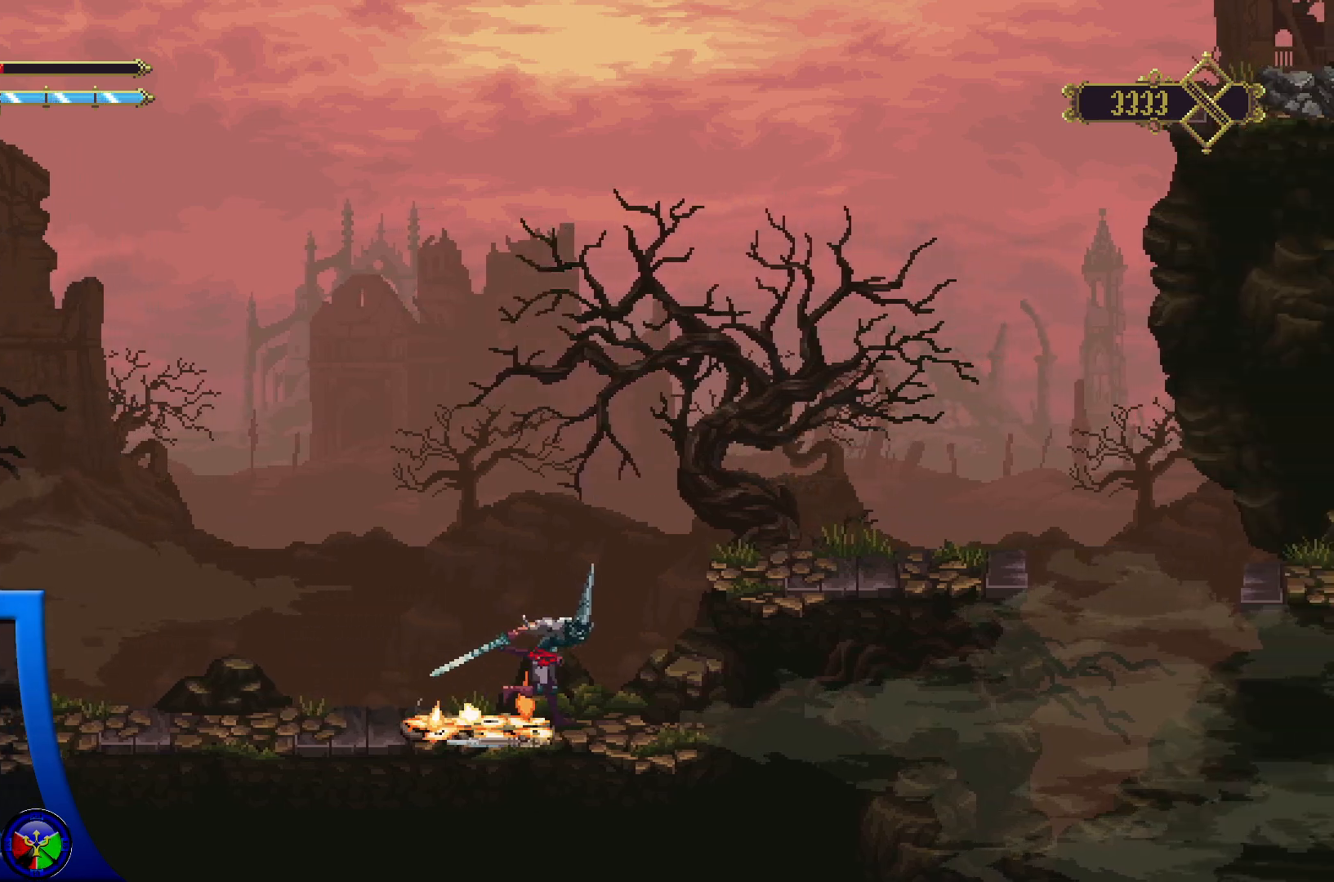
{"dt_ms": 500, "buttons": [], "left_stick": "up-right", "right_stick": "center", "events": [[83, "left_stick", "up-right"], [117, "A", "down"], [450, "A", "up"]]}